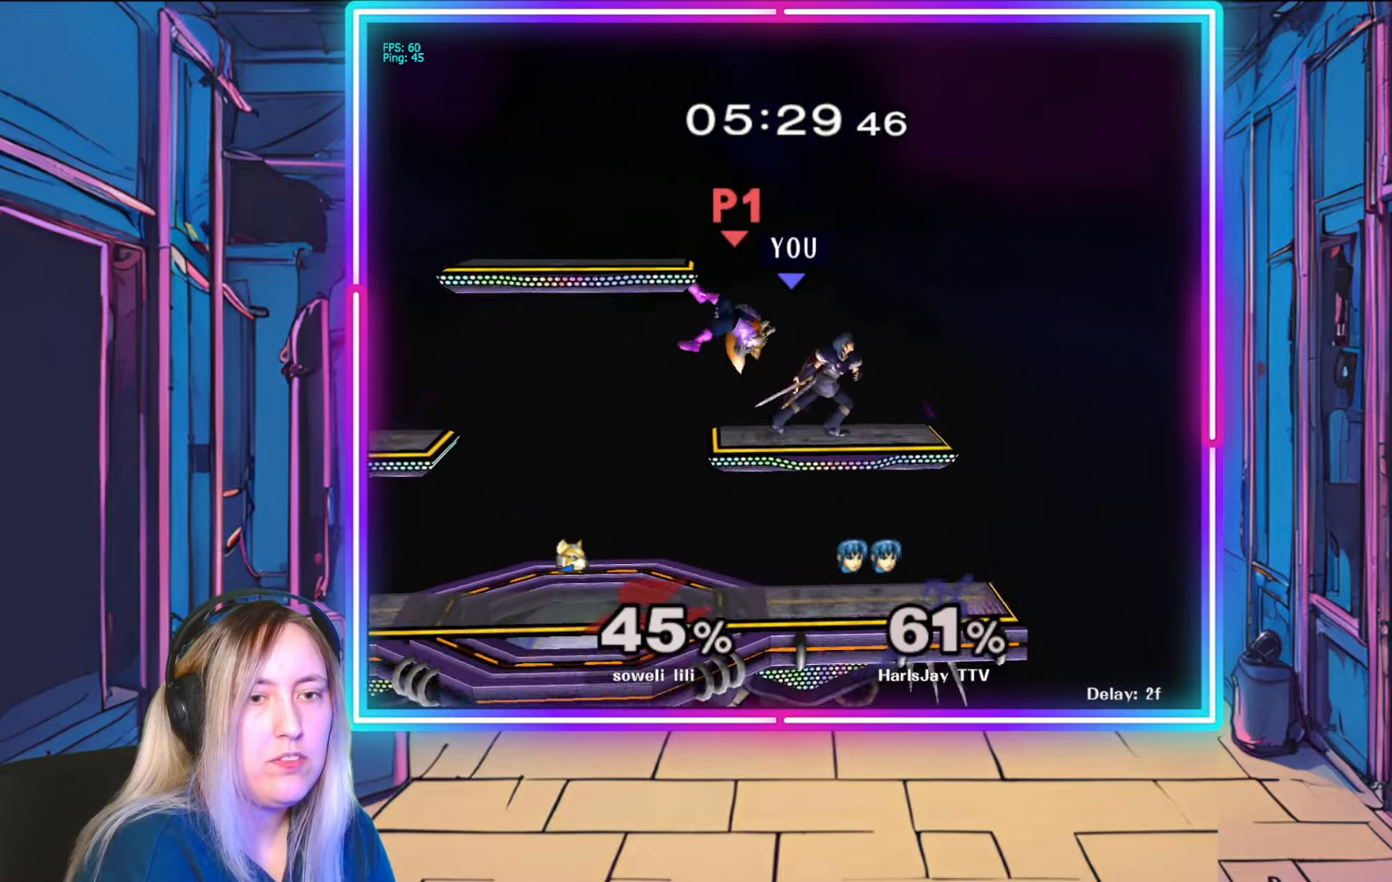
Gameplay with a controller (Nintendo layout); each line is a JSON object with the inputs held at the frame after it. "events" lists button and stick changes between this image and that frame as [ms after this image, input, new state], when the widget could be followed in between. Not read: L3 R3 START.
{"buttons": [], "left_stick": "down-left", "right_stick": "center", "events": [[167, "left_stick", "center"], [300, "right_stick", "left"], [383, "left_stick", "down-left"], [383, "right_stick", "center"]]}
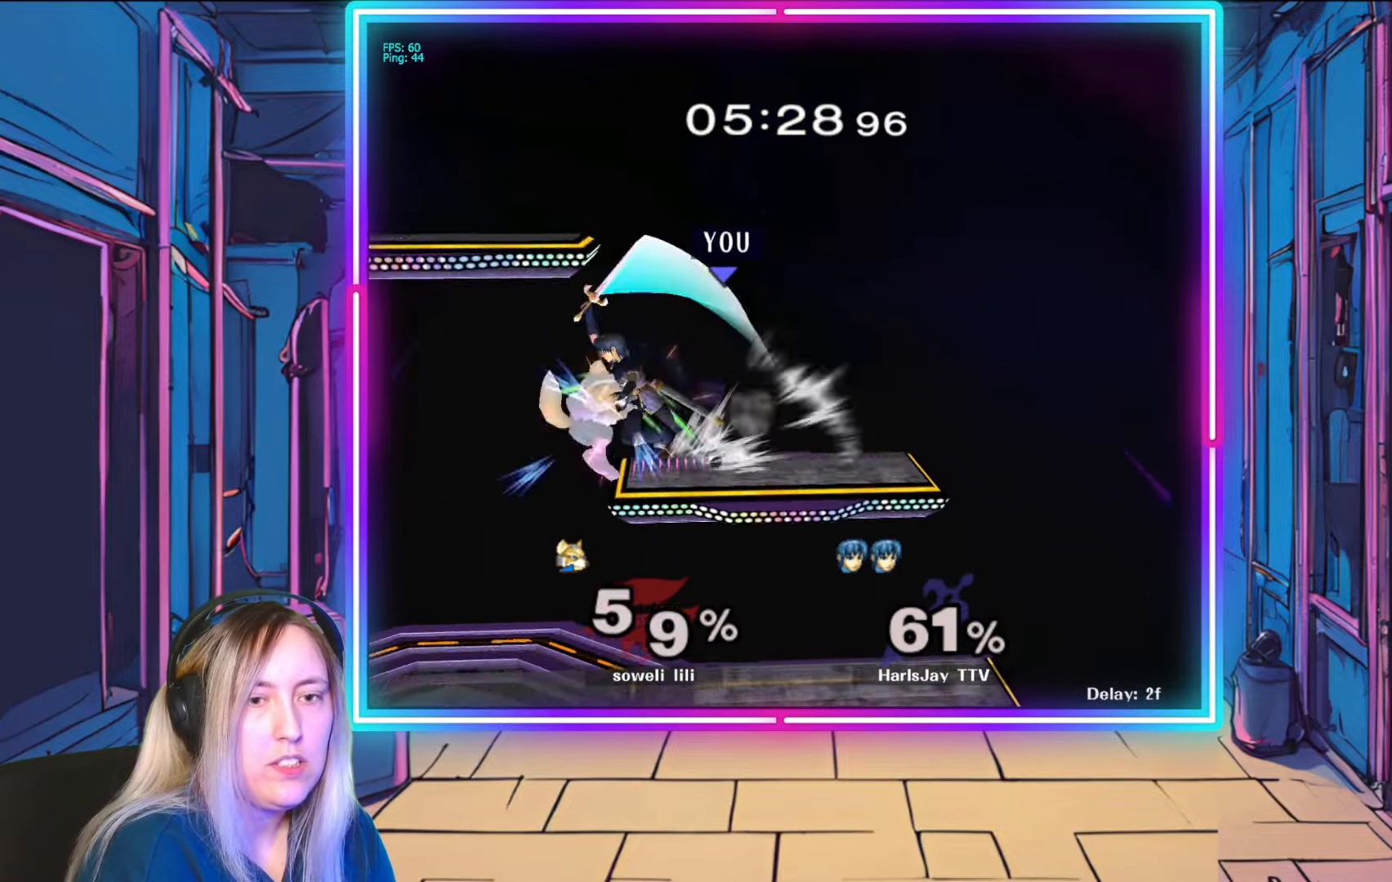
{"buttons": [], "left_stick": "center", "right_stick": "center", "events": [[17, "A", "down"], [267, "left_stick", "center"], [350, "A", "up"]]}
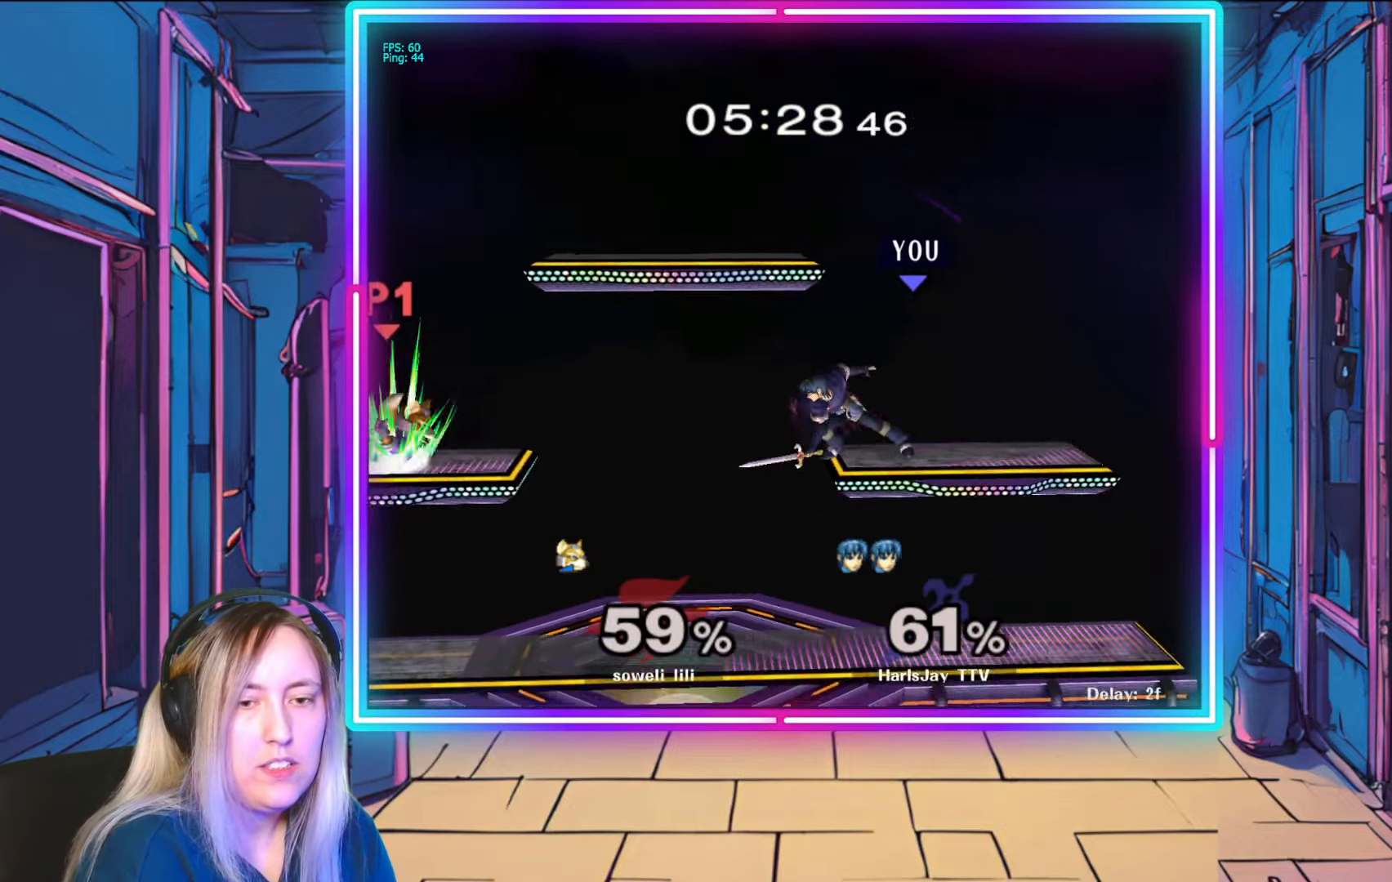
{"buttons": [], "left_stick": "left", "right_stick": "center", "events": [[183, "left_stick", "left"]]}
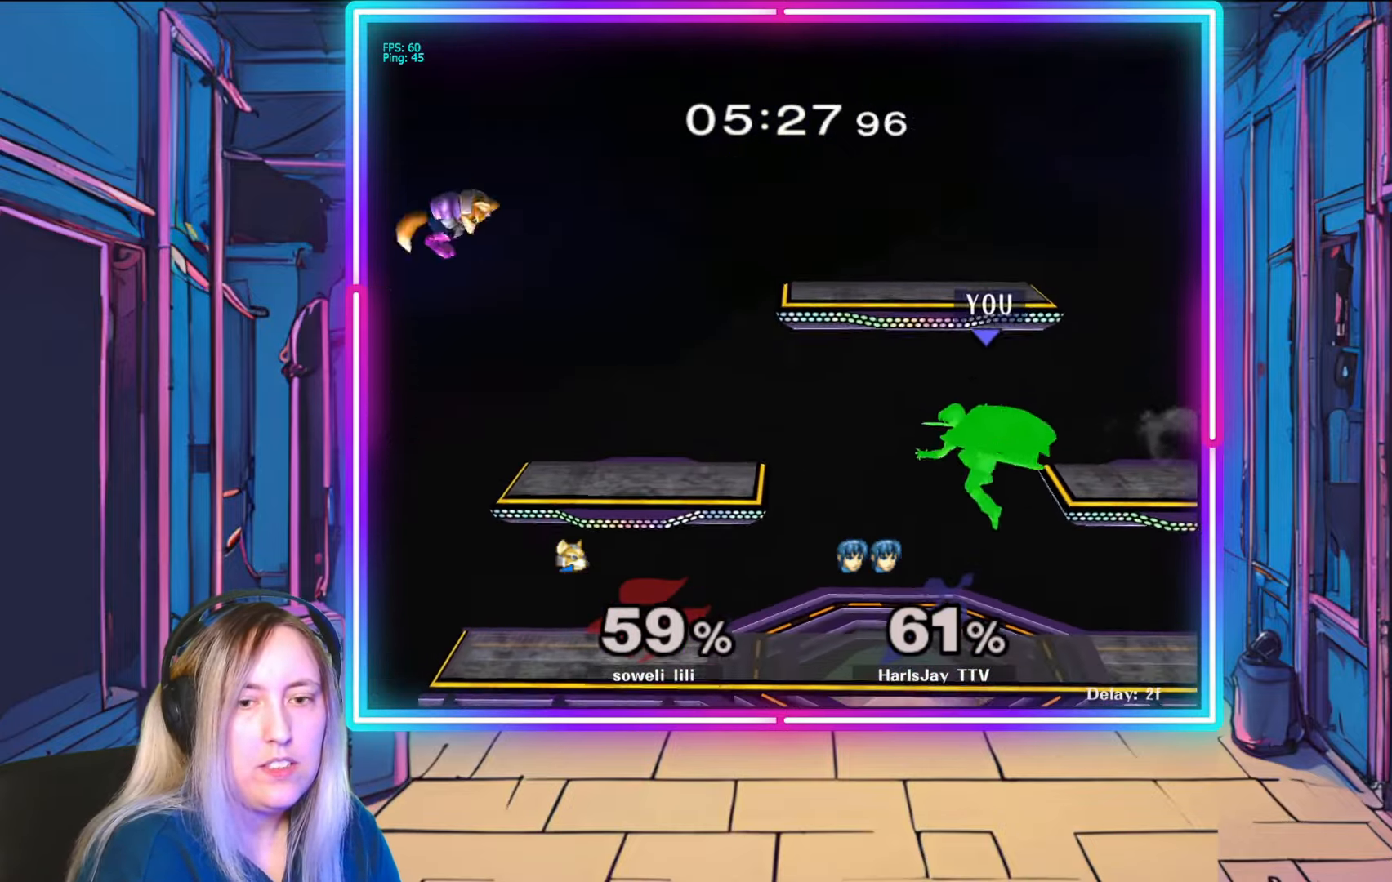
{"buttons": [], "left_stick": "left", "right_stick": "center", "events": []}
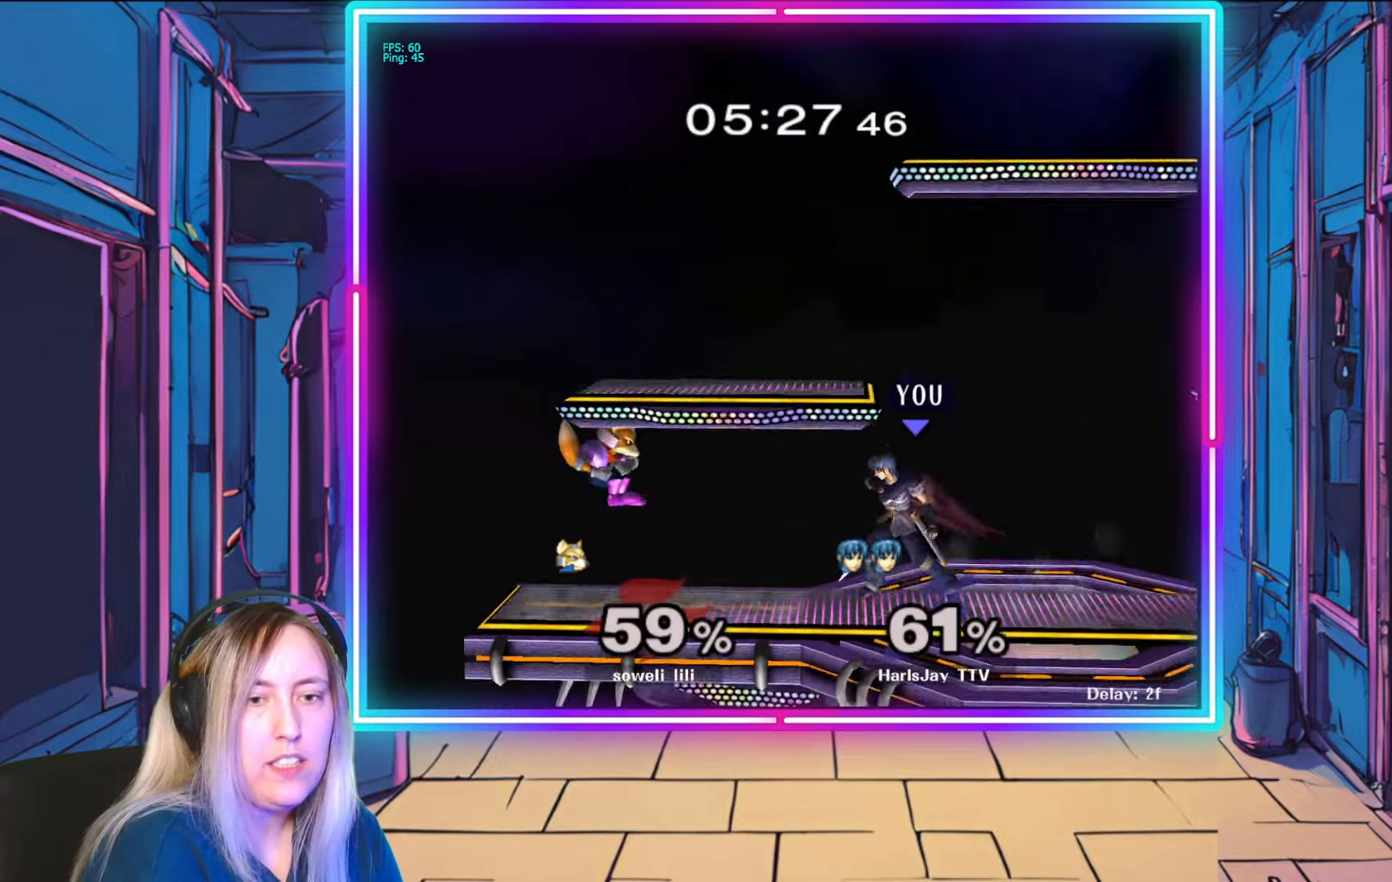
{"buttons": [], "left_stick": "center", "right_stick": "center", "events": [[33, "right_stick", "left"], [83, "left_stick", "down-left"], [167, "right_stick", "center"], [183, "A", "down"], [267, "left_stick", "down"], [450, "left_stick", "center"], [467, "A", "up"]]}
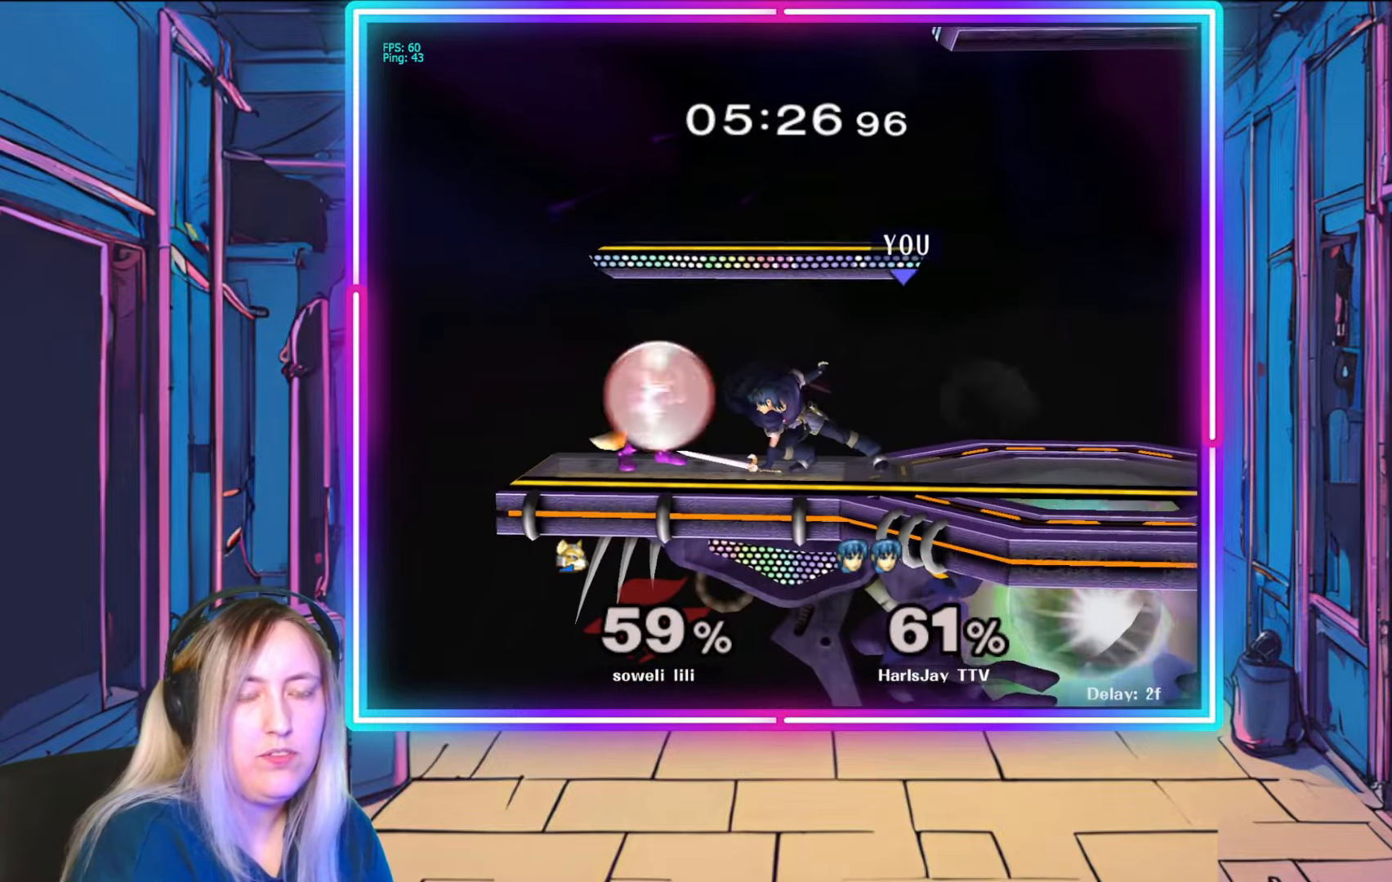
{"buttons": ["R1"], "left_stick": "right", "right_stick": "center", "events": [[100, "R1", "down"], [300, "left_stick", "right"]]}
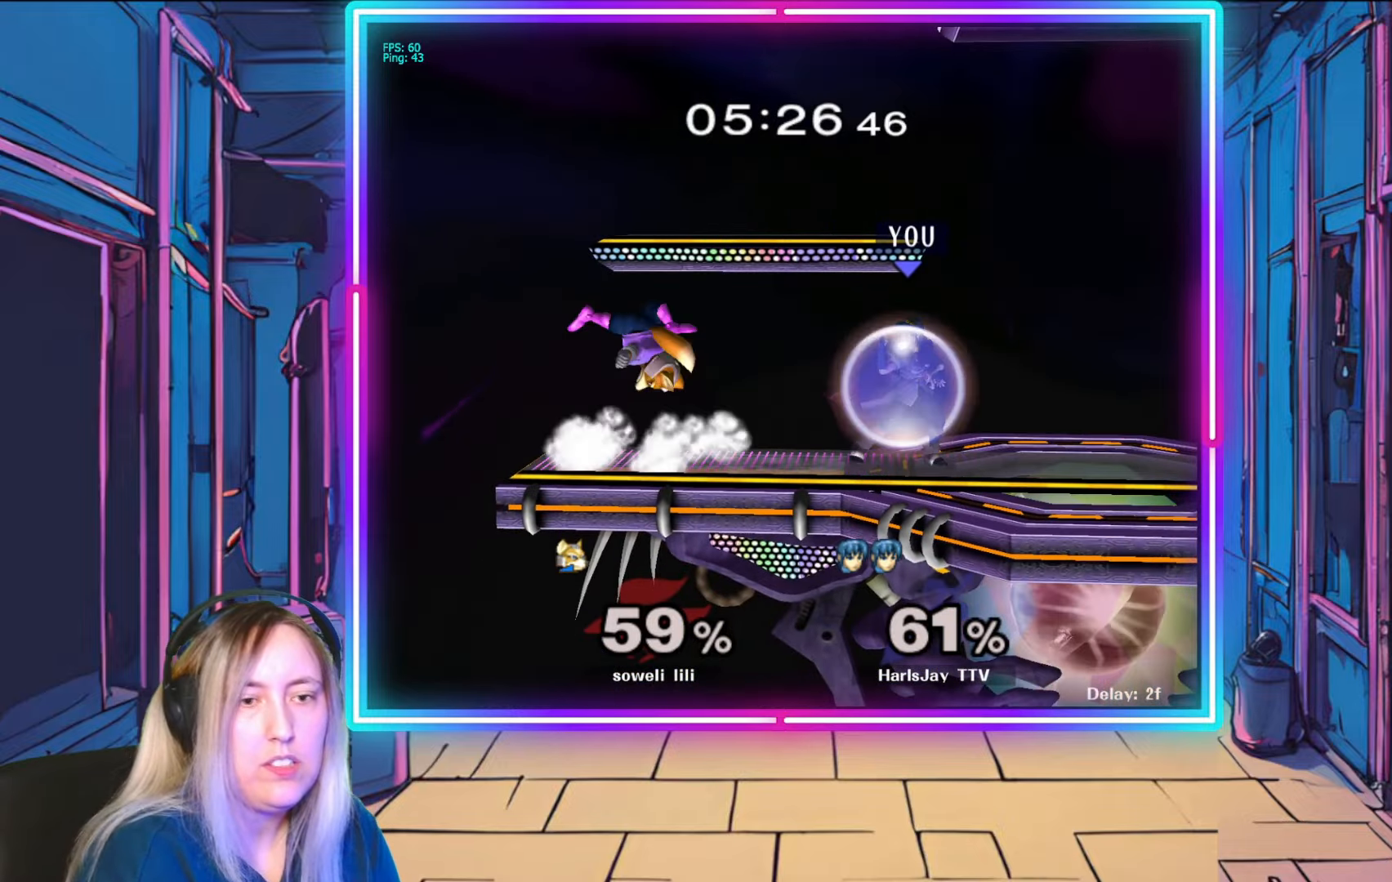
{"buttons": [], "left_stick": "center", "right_stick": "center", "events": [[300, "left_stick", "center"], [450, "R1", "up"]]}
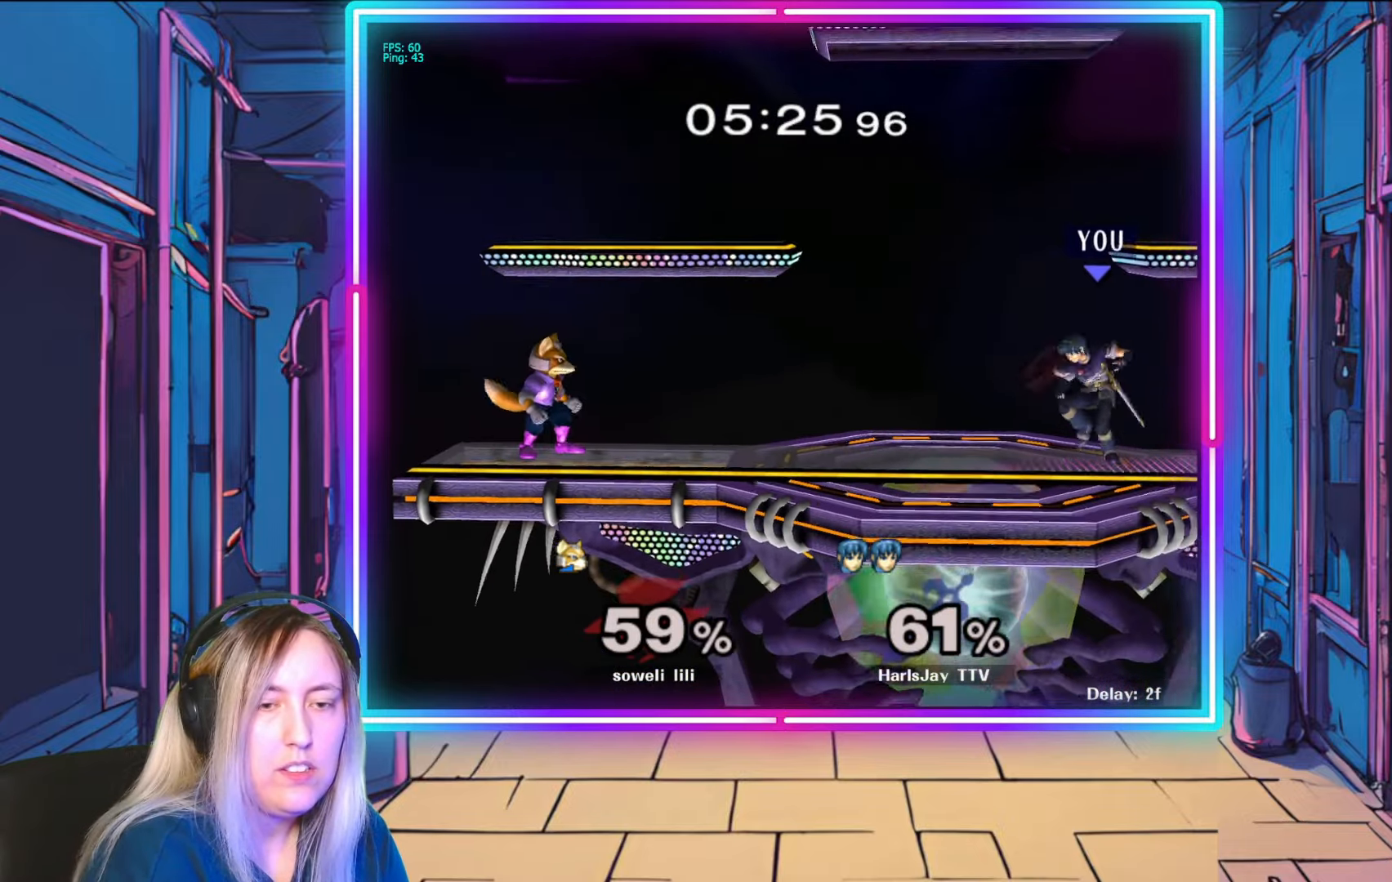
{"buttons": ["A"], "left_stick": "down-left", "right_stick": "center", "events": [[150, "left_stick", "down-left"], [300, "A", "down"], [450, "A", "up"], [483, "A", "down"]]}
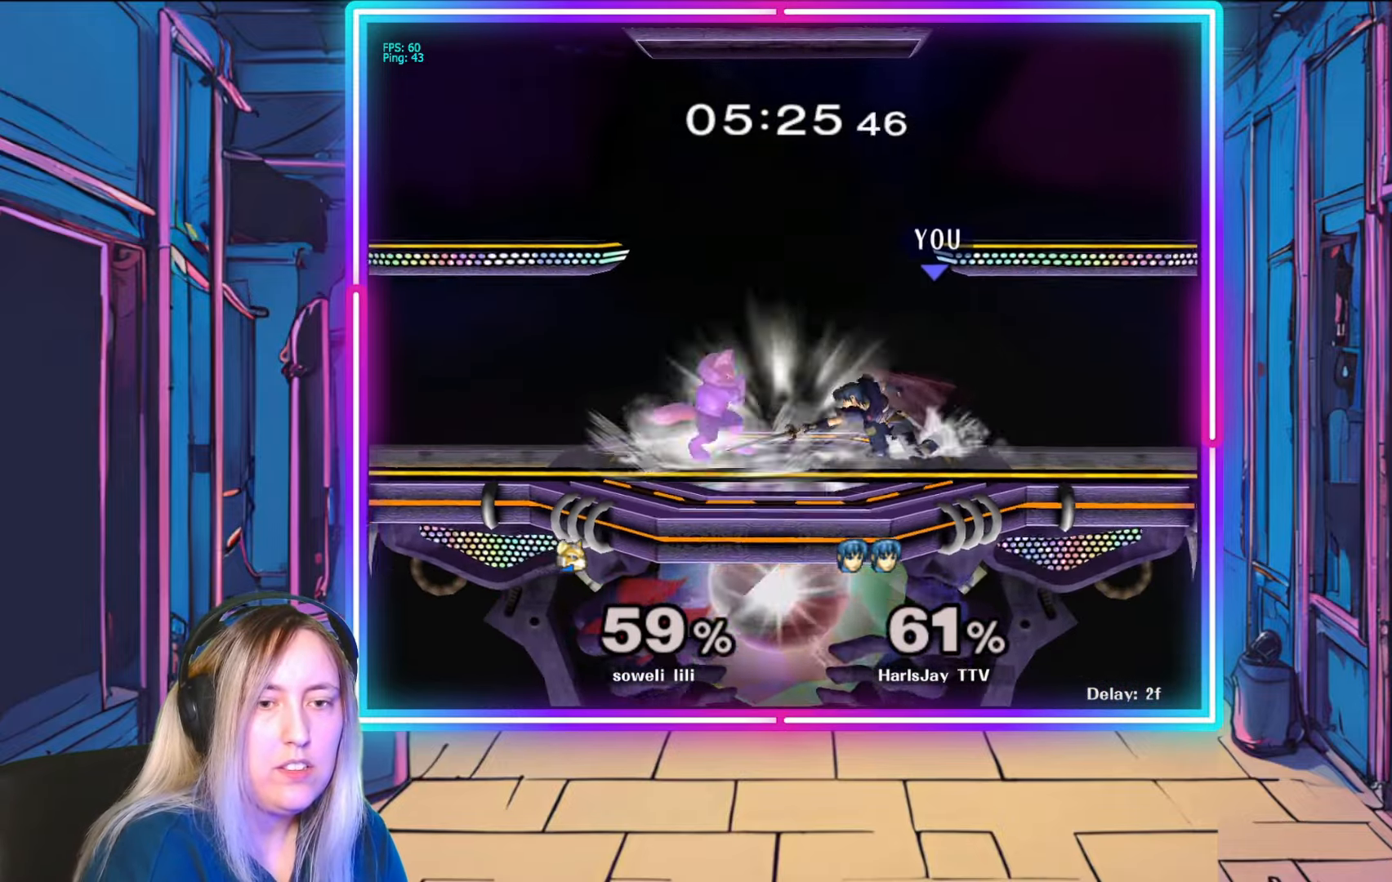
{"buttons": ["A"], "left_stick": "left", "right_stick": "center", "events": [[133, "A", "up"], [267, "left_stick", "left"], [267, "right_stick", "left"], [417, "right_stick", "center"], [433, "A", "down"]]}
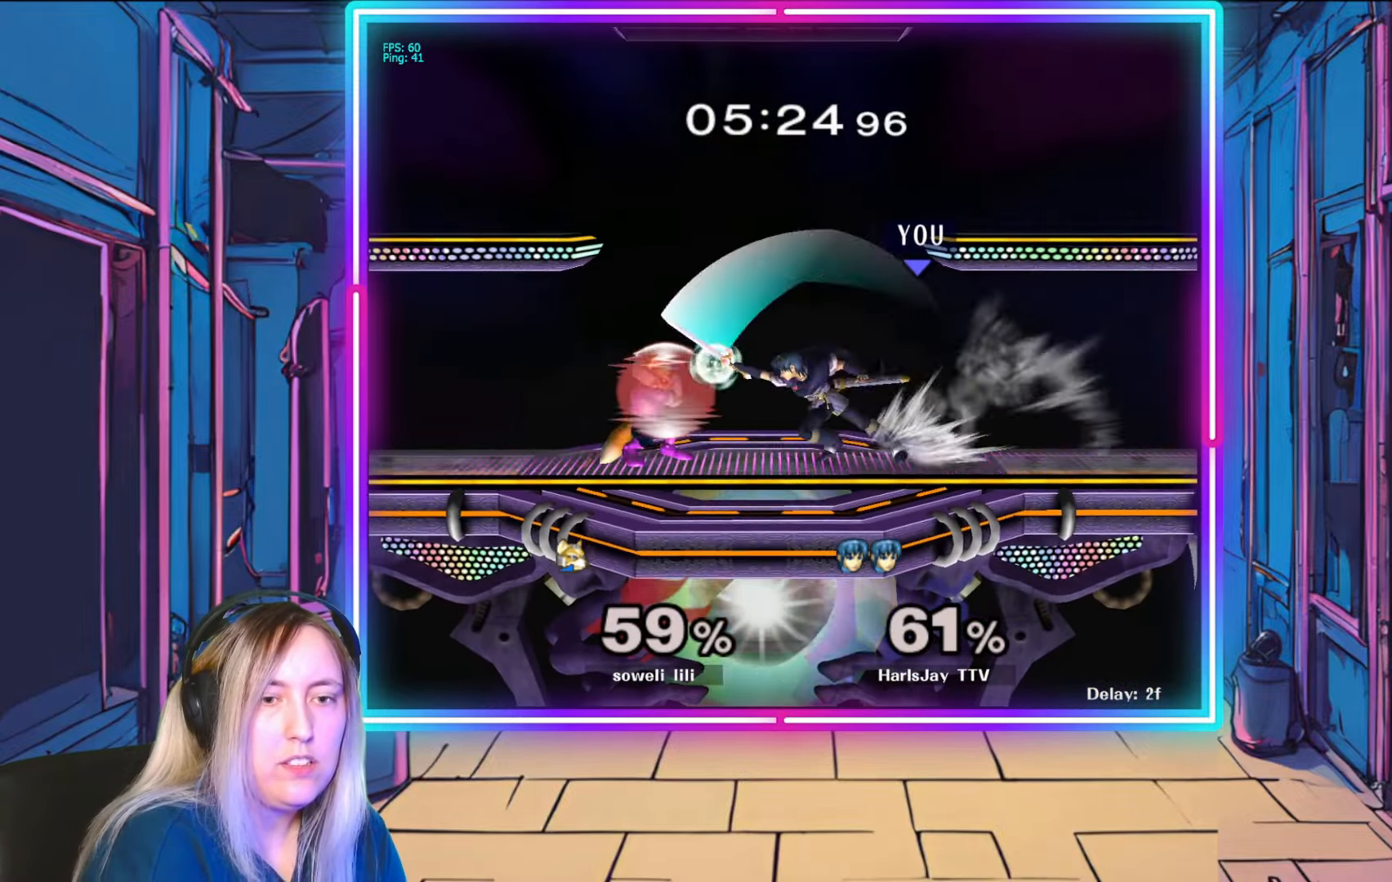
{"buttons": [], "left_stick": "center", "right_stick": "center", "events": [[33, "left_stick", "center"], [150, "A", "up"]]}
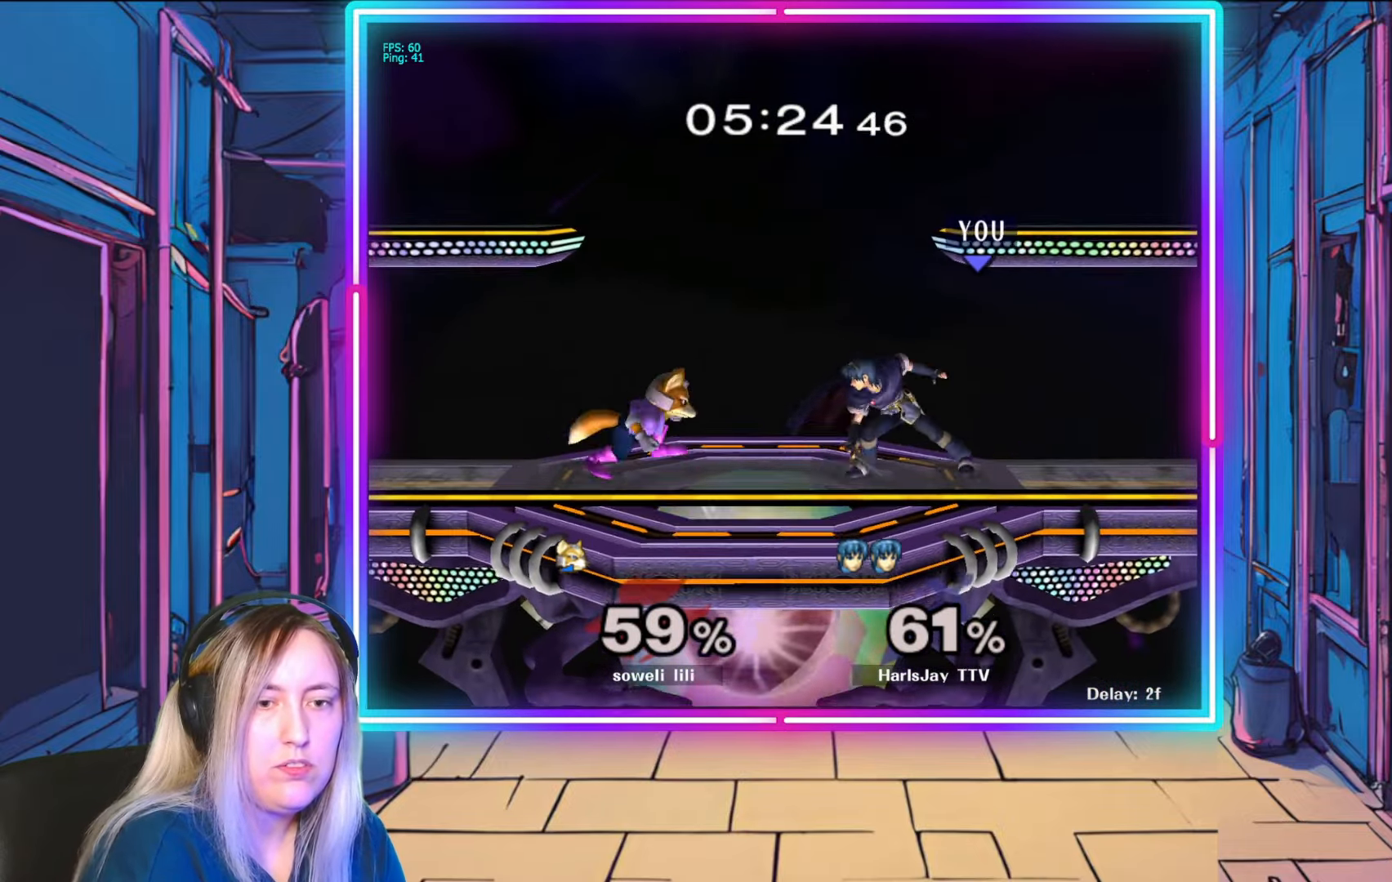
{"buttons": ["A", "R1"], "left_stick": "left", "right_stick": "center", "events": [[167, "left_stick", "right"], [350, "left_stick", "left"], [383, "R1", "down"], [400, "A", "down"]]}
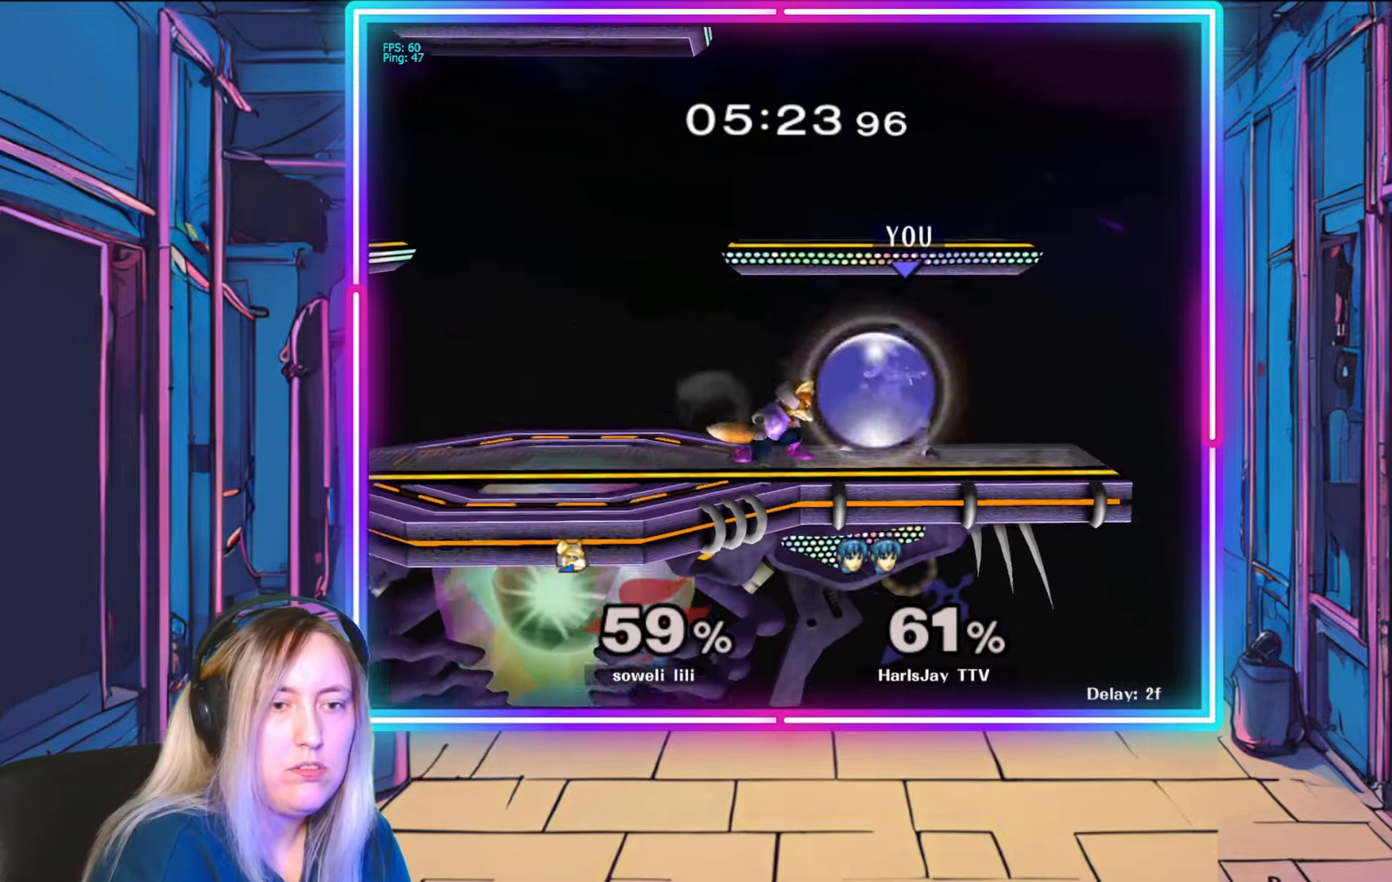
{"buttons": ["A", "R1"], "left_stick": "center", "right_stick": "center", "events": [[17, "A", "up"], [117, "A", "down"], [117, "left_stick", "center"], [217, "R1", "up"], [233, "A", "up"], [250, "left_stick", "left"], [283, "R1", "down"], [300, "A", "down"], [383, "A", "up"], [400, "left_stick", "center"], [417, "A", "down"]]}
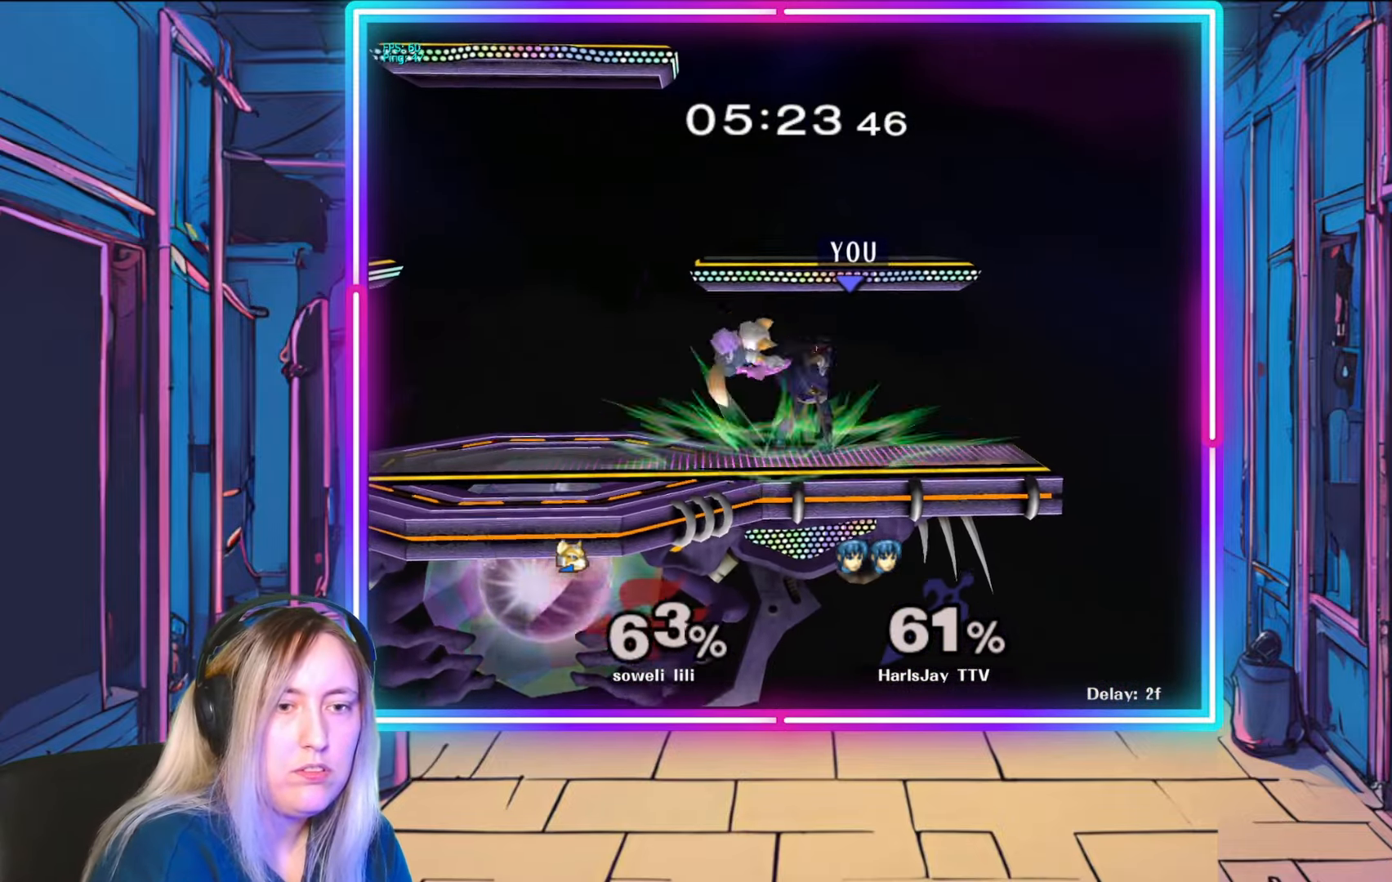
{"buttons": [], "left_stick": "left", "right_stick": "center", "events": [[33, "A", "up"], [67, "R1", "up"], [333, "left_stick", "left"]]}
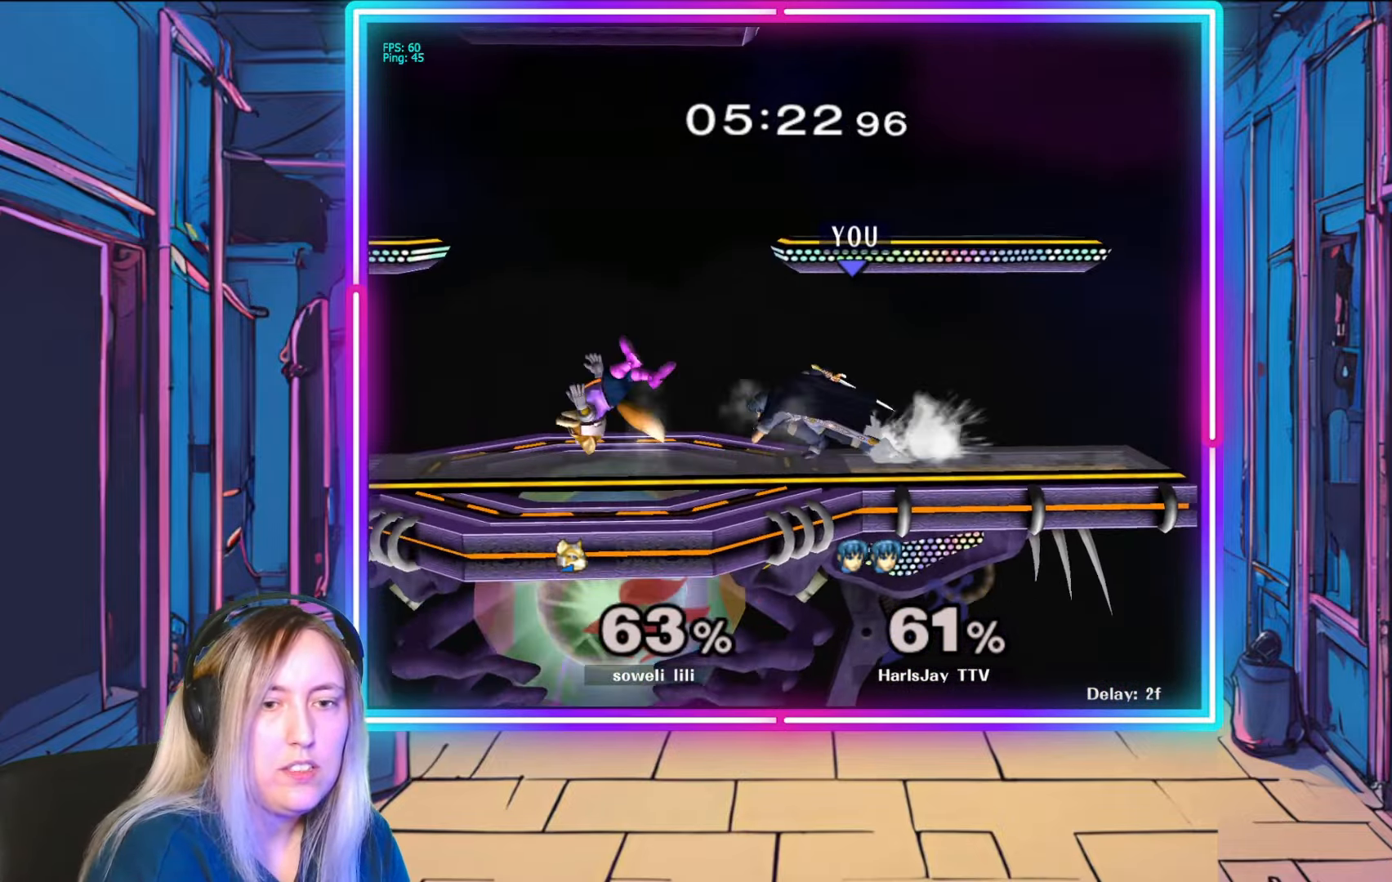
{"buttons": [], "left_stick": "down-left", "right_stick": "center", "events": [[83, "A", "down"], [183, "left_stick", "down-left"], [217, "A", "up"], [250, "A", "down"], [400, "A", "up"]]}
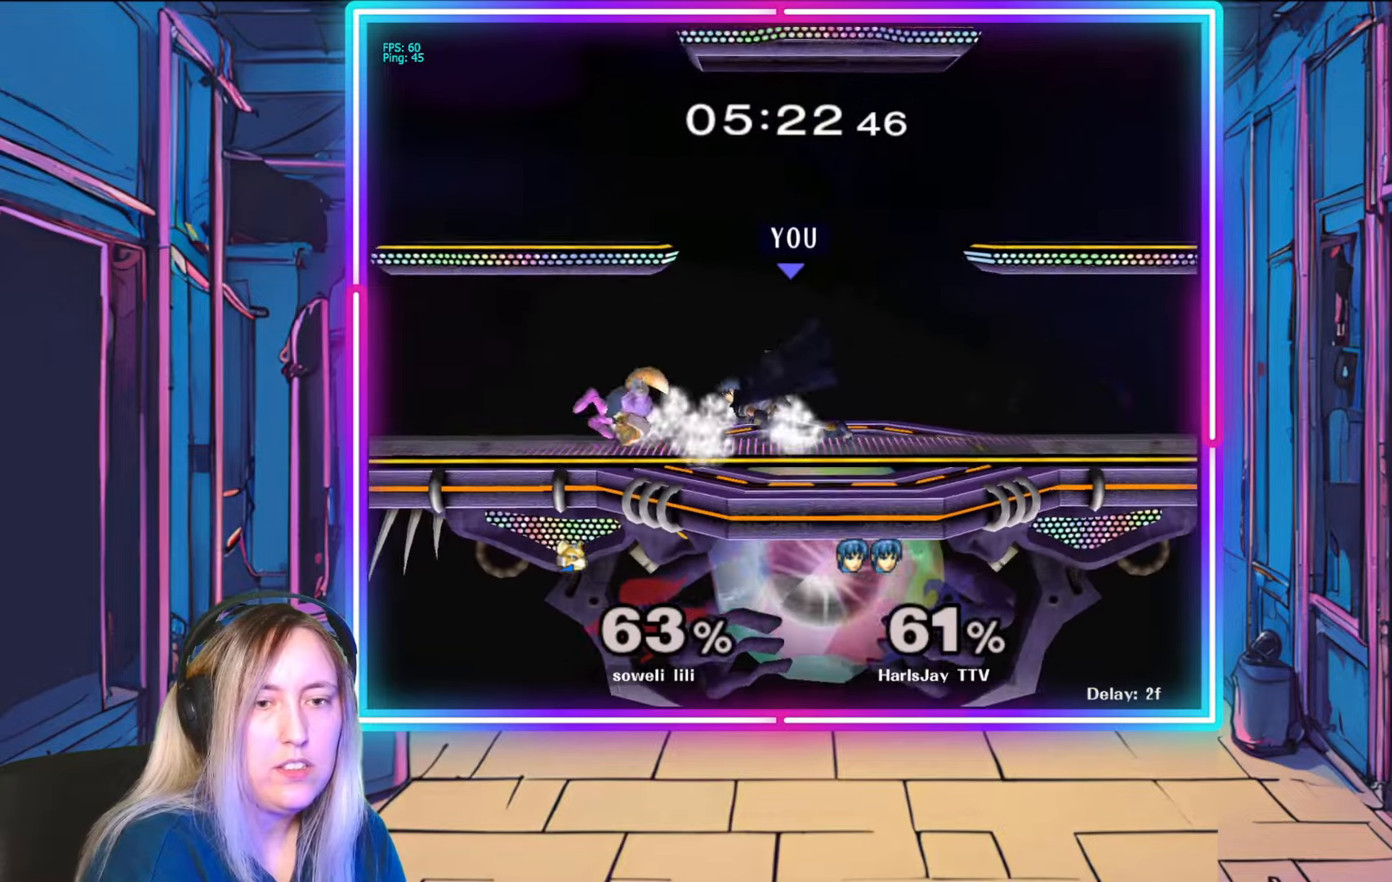
{"buttons": ["A"], "left_stick": "down-left", "right_stick": "center", "events": [[167, "A", "down"], [267, "A", "up"], [317, "A", "down"], [417, "A", "up"], [450, "A", "down"]]}
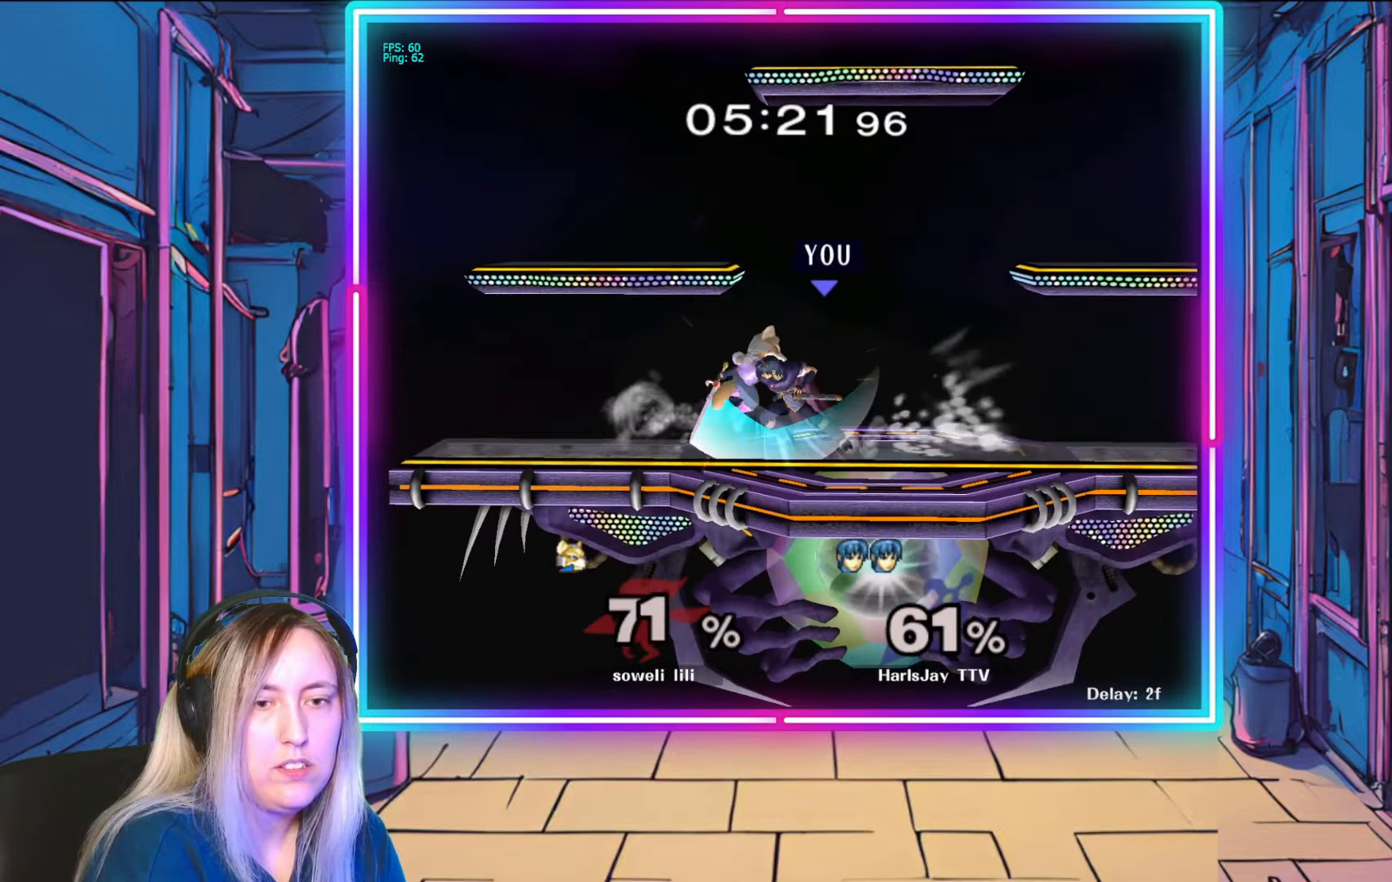
{"buttons": [], "left_stick": "left", "right_stick": "center", "events": [[117, "A", "up"], [383, "right_stick", "left"], [433, "left_stick", "left"], [500, "right_stick", "center"]]}
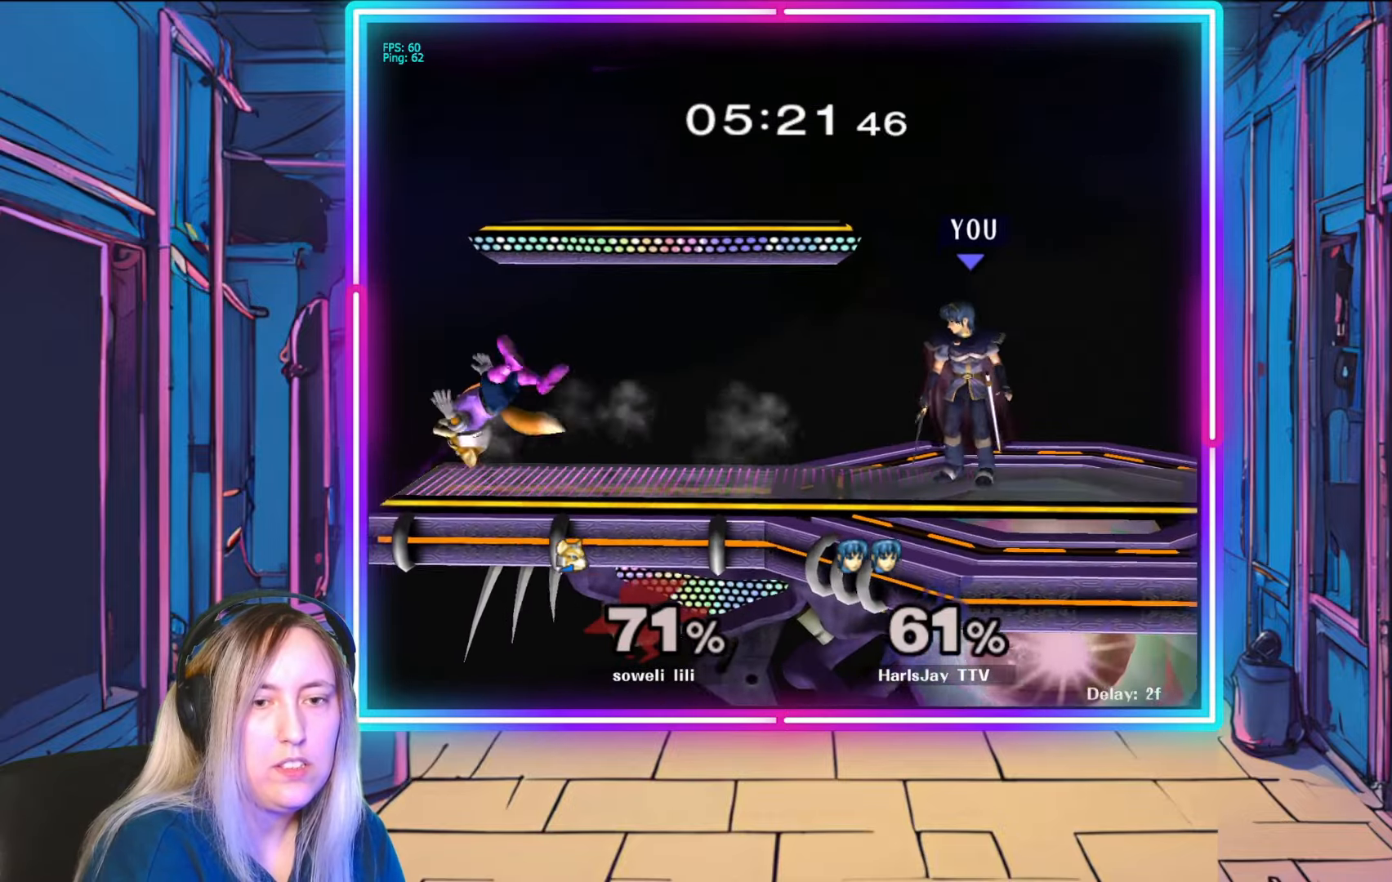
{"buttons": [], "left_stick": "down", "right_stick": "center", "events": [[317, "left_stick", "down-left"], [400, "right_stick", "up-left"], [450, "left_stick", "down"], [500, "right_stick", "center"]]}
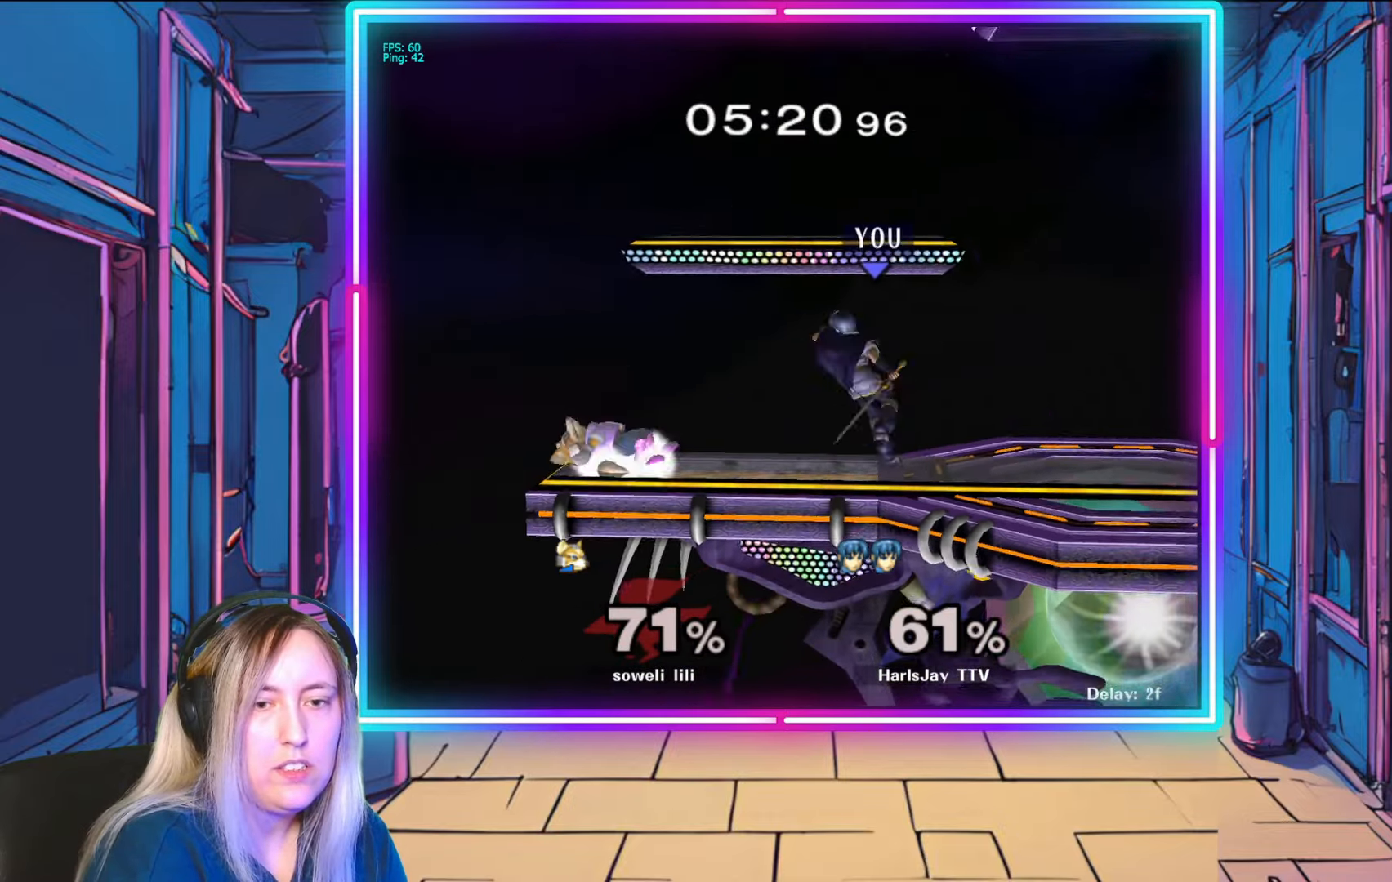
{"buttons": ["R1"], "left_stick": "center", "right_stick": "center", "events": [[67, "A", "down"], [200, "left_stick", "center"], [267, "A", "up"], [350, "R1", "down"], [350, "left_stick", "down-right"], [467, "left_stick", "center"]]}
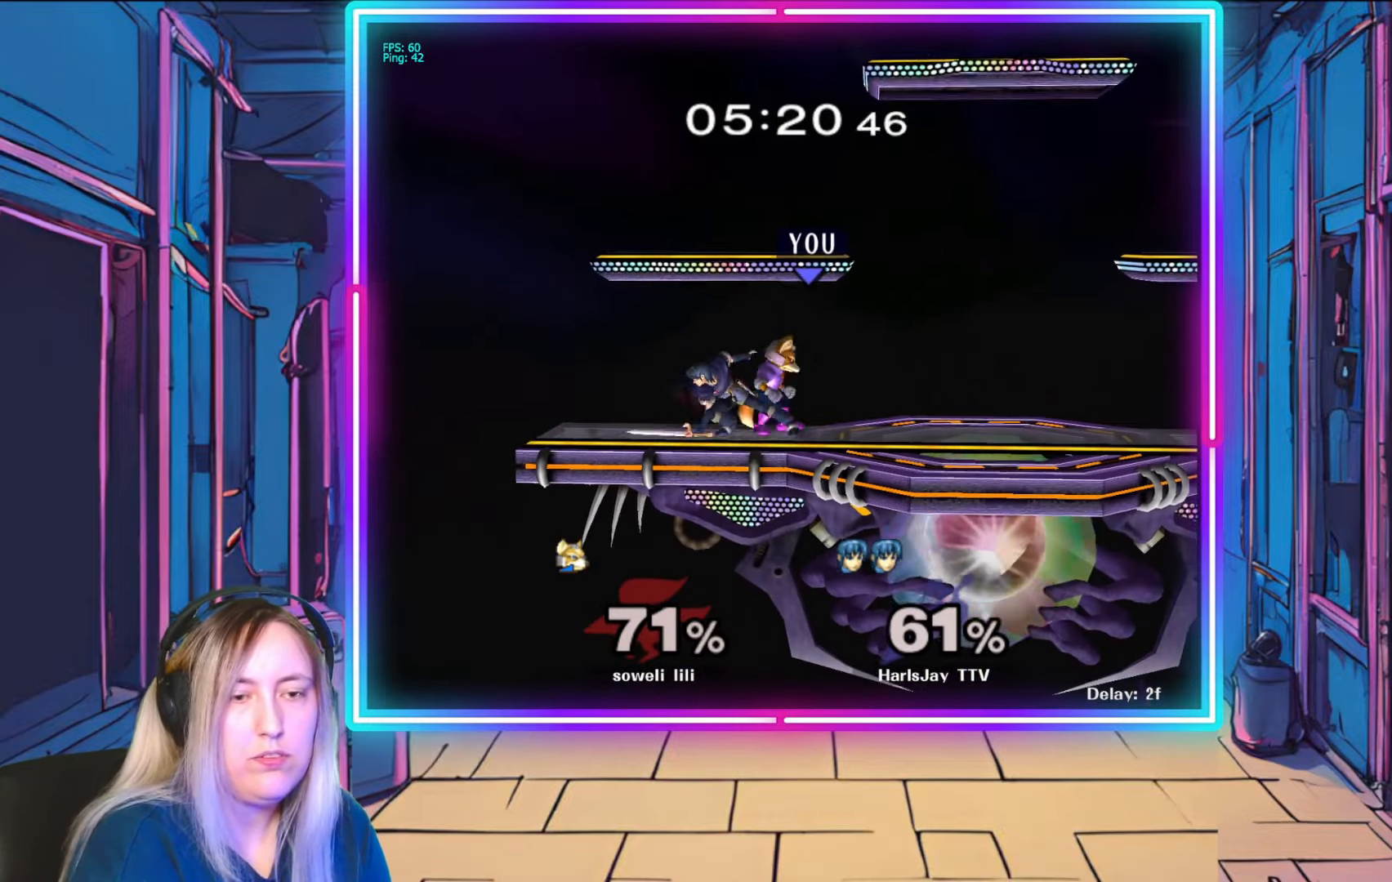
{"buttons": ["R1"], "left_stick": "right", "right_stick": "center", "events": [[33, "left_stick", "right"], [367, "left_stick", "center"], [417, "left_stick", "right"]]}
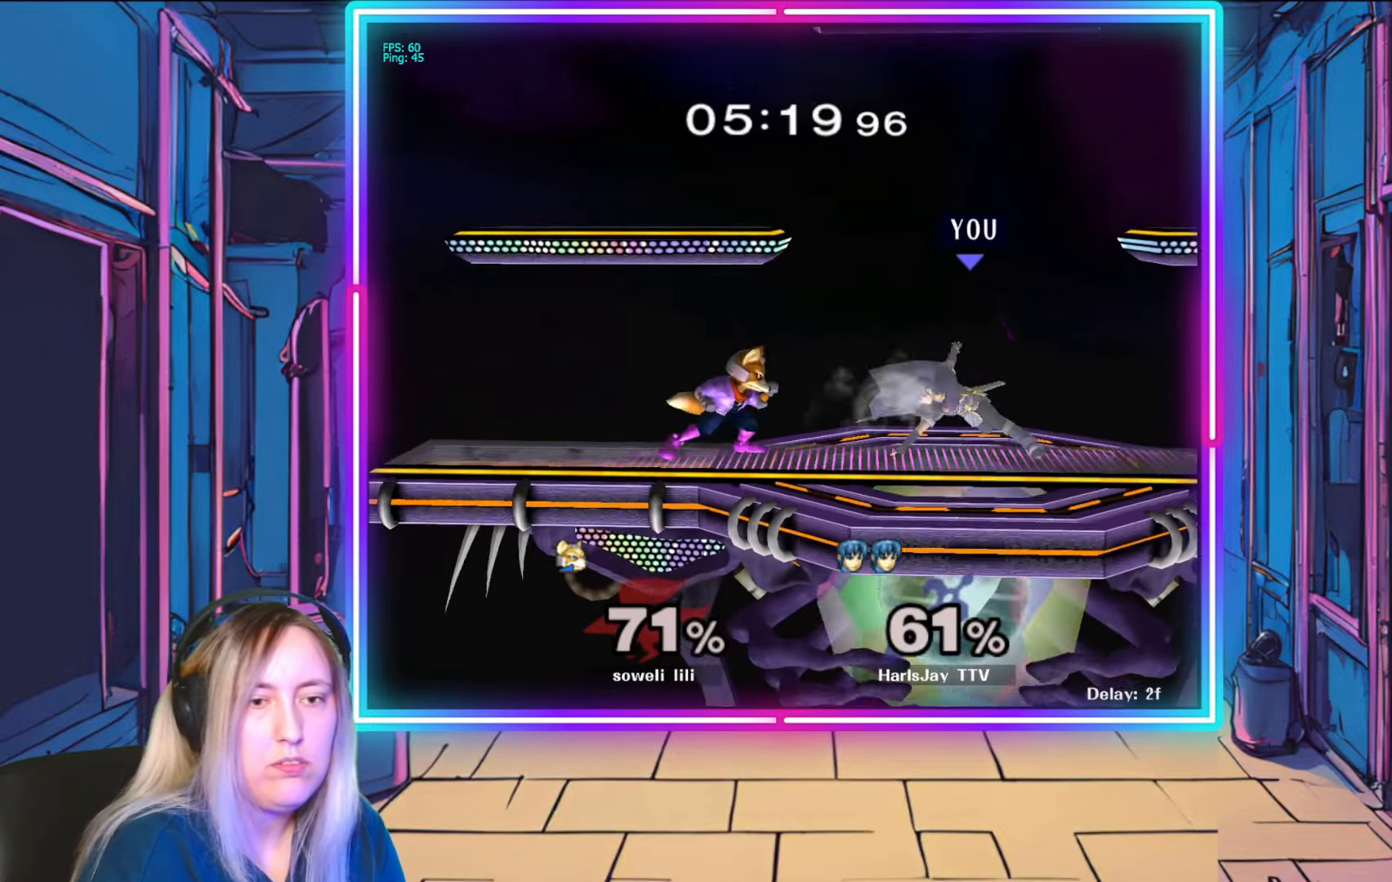
{"buttons": ["A"], "left_stick": "down-left", "right_stick": "center", "events": [[100, "left_stick", "down"], [117, "R1", "up"], [133, "A", "down"], [217, "left_stick", "down-left"], [233, "A", "up"], [300, "A", "down"], [417, "A", "up"], [450, "A", "down"]]}
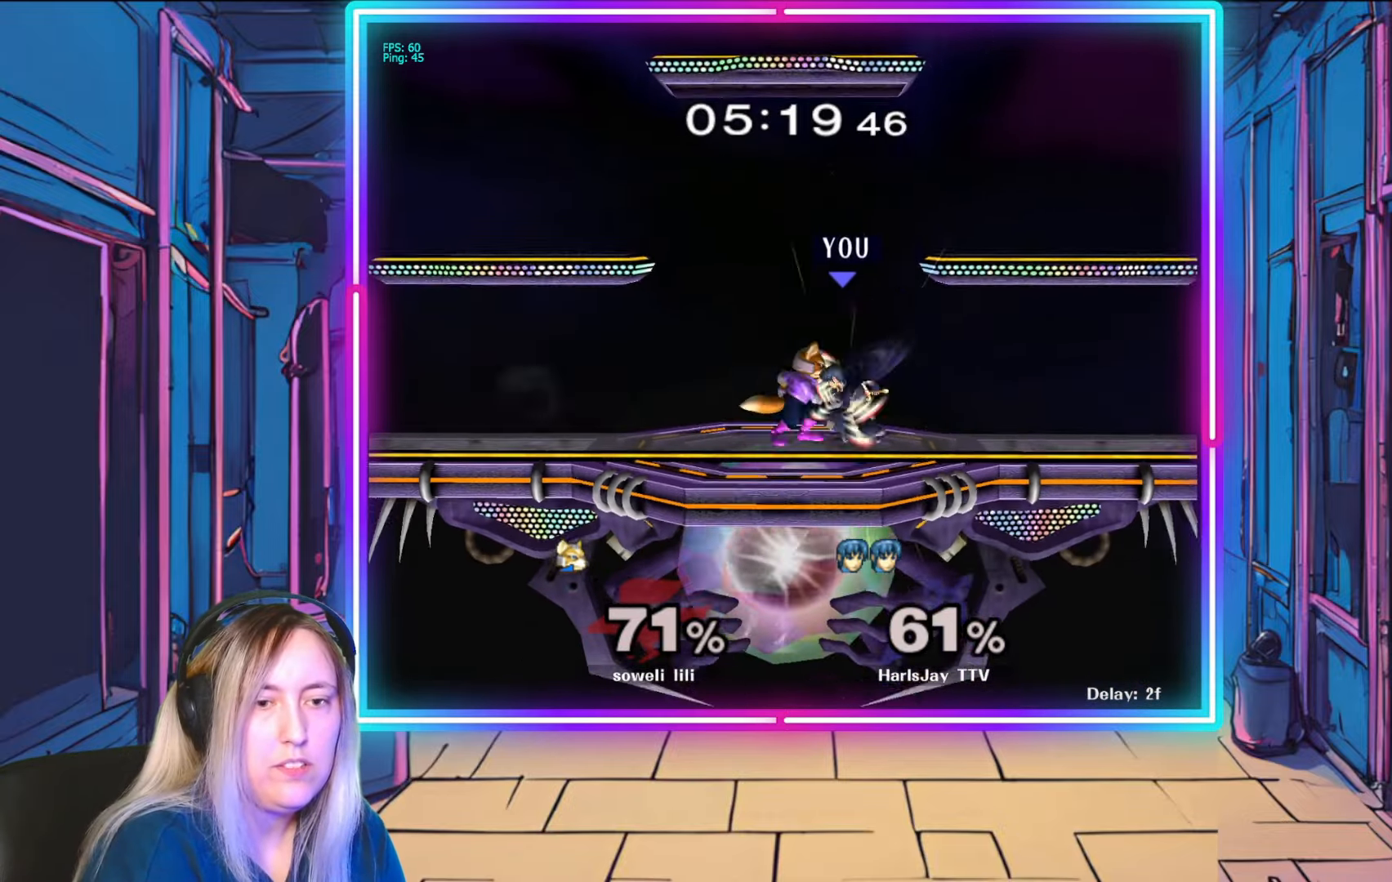
{"buttons": ["A", "Y", "L1"], "left_stick": "up-right", "right_stick": "center", "events": [[83, "A", "up"], [133, "A", "down"], [250, "A", "up"], [383, "left_stick", "up-left"], [400, "L1", "down"], [450, "Y", "down"], [467, "left_stick", "up-right"], [500, "A", "down"]]}
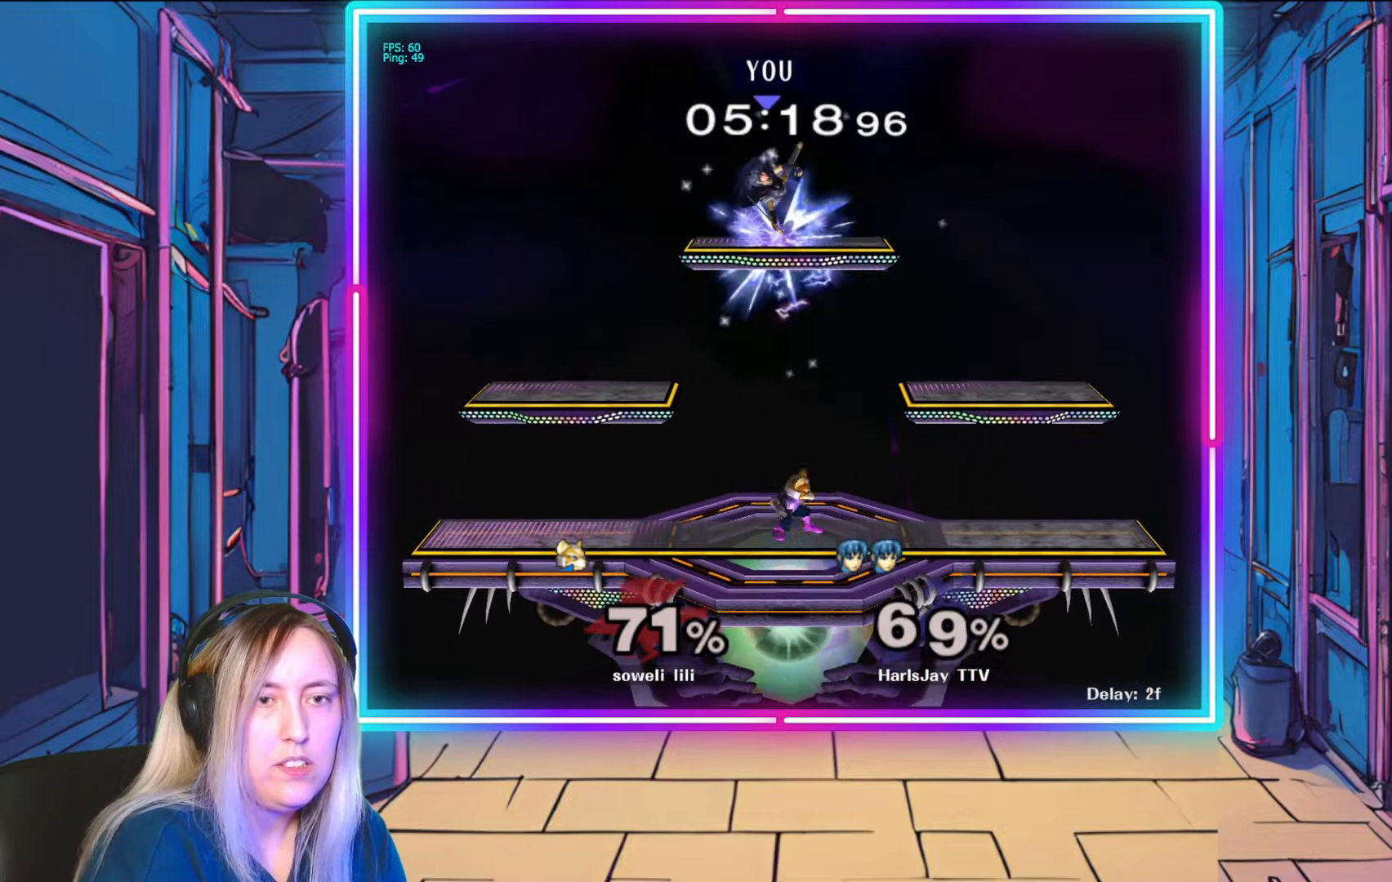
{"buttons": ["R1"], "left_stick": "right", "right_stick": "center", "events": [[50, "L1", "up"], [67, "Y", "up"], [67, "left_stick", "right"], [83, "A", "up"], [100, "L1", "down"], [133, "A", "down"], [133, "Y", "down"], [233, "L1", "up"], [250, "A", "up"], [250, "Y", "up"], [283, "A", "down"], [283, "L1", "down"], [300, "Y", "down"], [433, "L1", "up"], [450, "A", "up"], [450, "Y", "up"], [483, "R1", "down"]]}
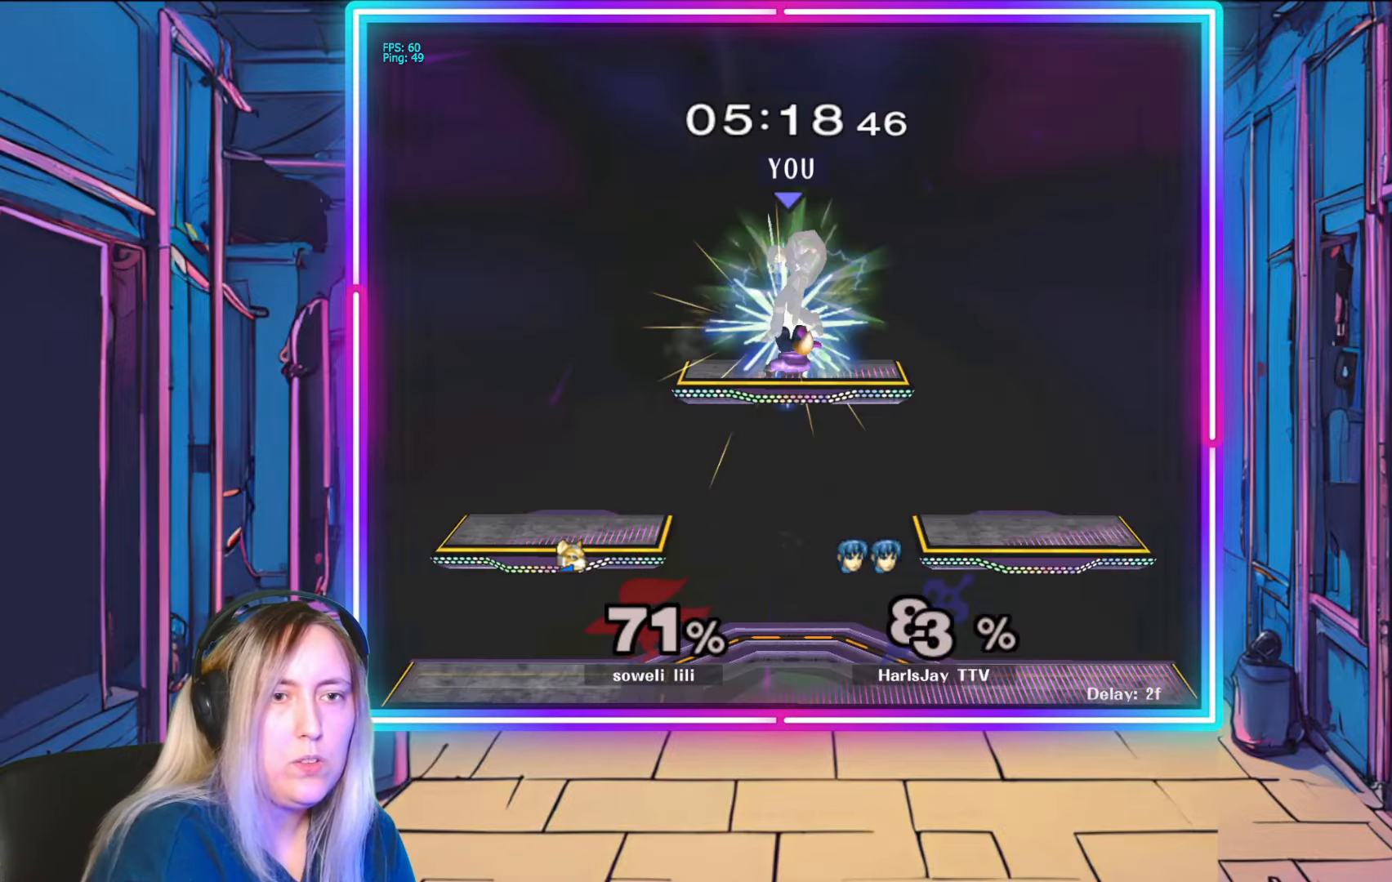
{"buttons": [], "left_stick": "right", "right_stick": "center", "events": [[17, "Y", "down"], [33, "A", "down"], [50, "L1", "down"], [117, "A", "up"], [167, "Y", "up"], [217, "R1", "up"], [233, "L1", "up"], [300, "Y", "down"], [400, "Y", "up"]]}
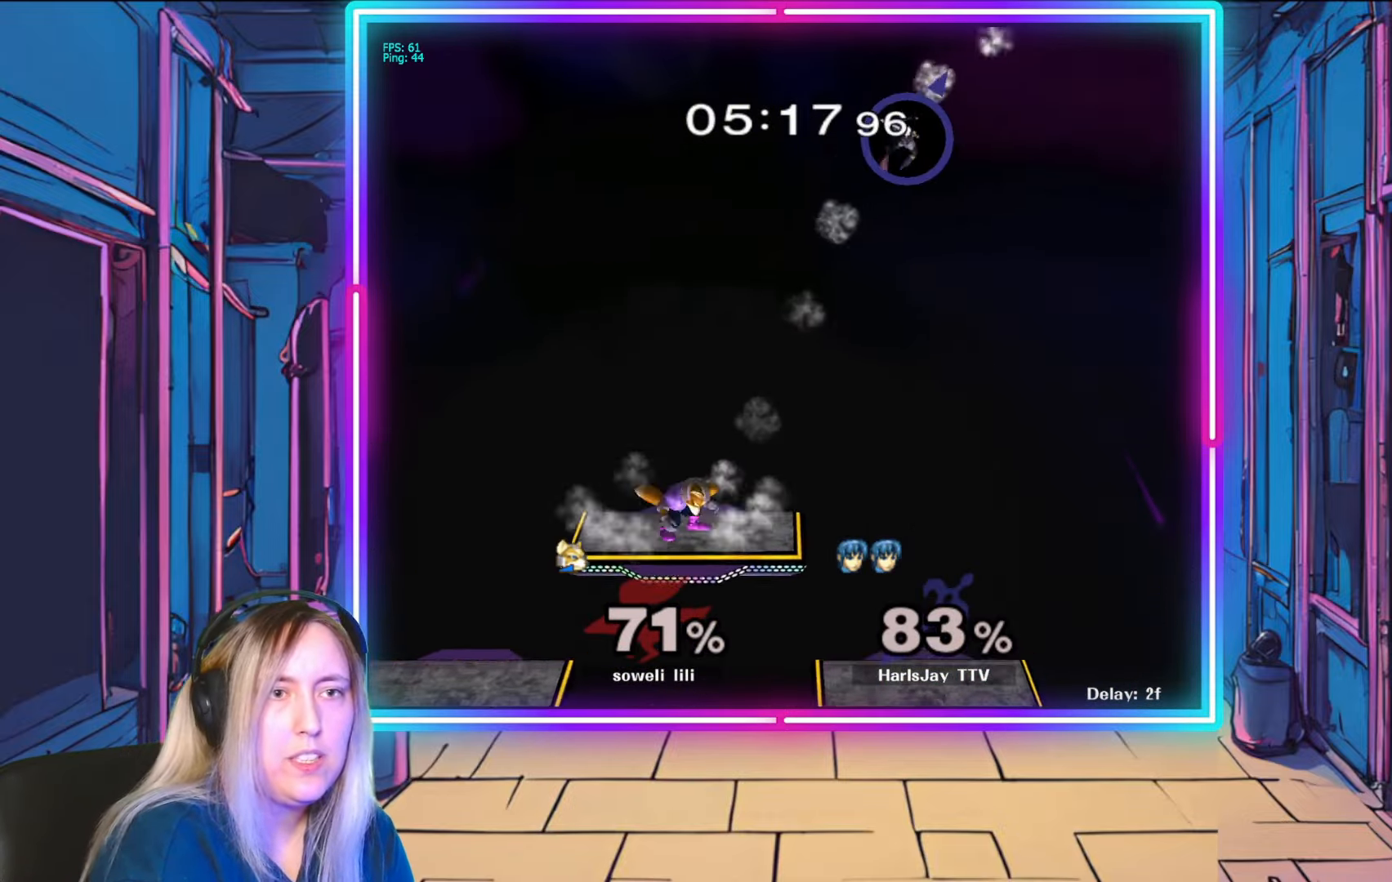
{"buttons": ["Y"], "left_stick": "left", "right_stick": "center", "events": [[333, "left_stick", "left"], [400, "Y", "down"]]}
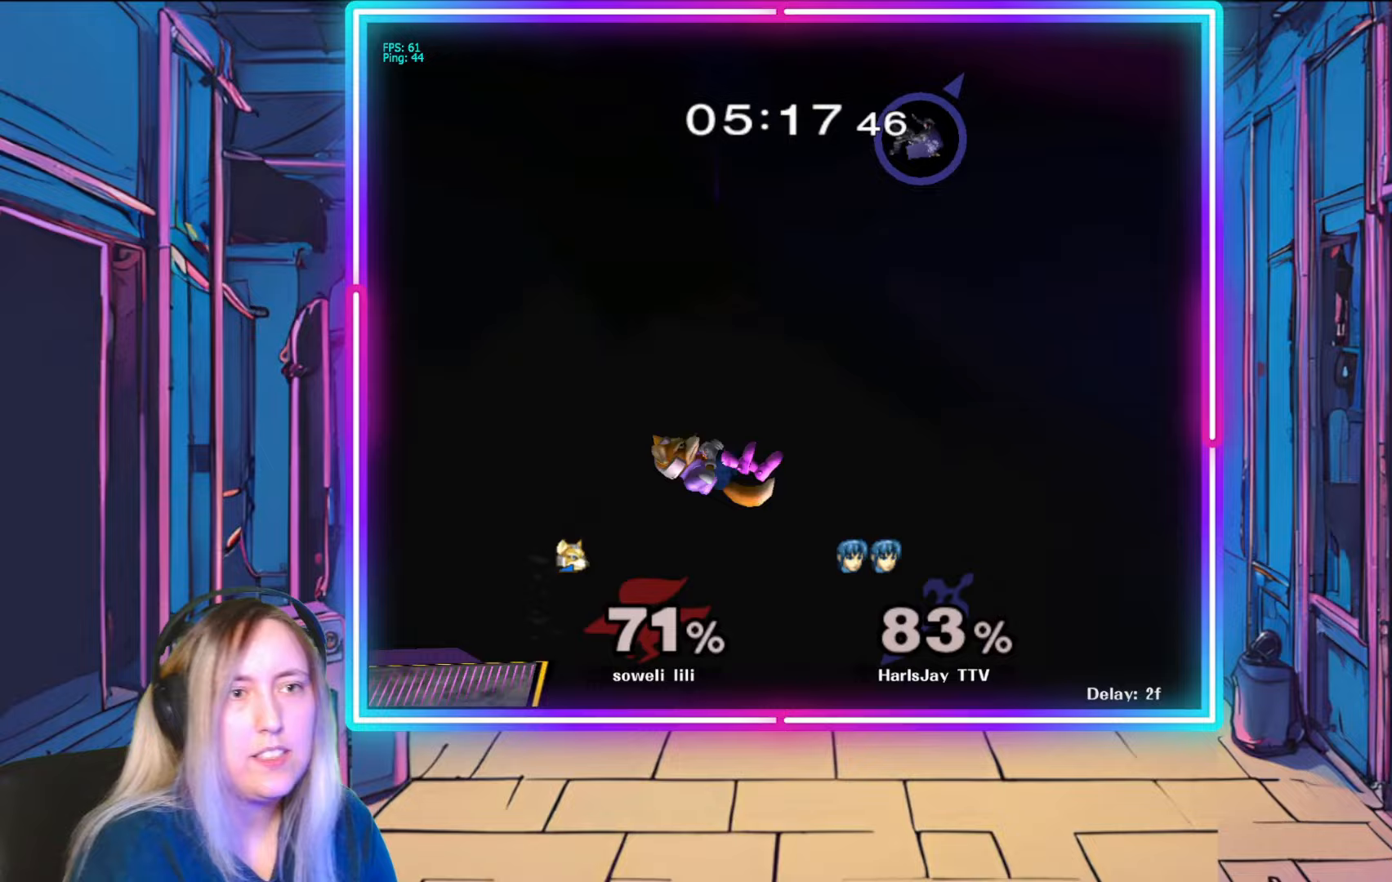
{"buttons": [], "left_stick": "left", "right_stick": "center", "events": [[50, "Y", "up"], [150, "Y", "down"], [267, "Y", "up"]]}
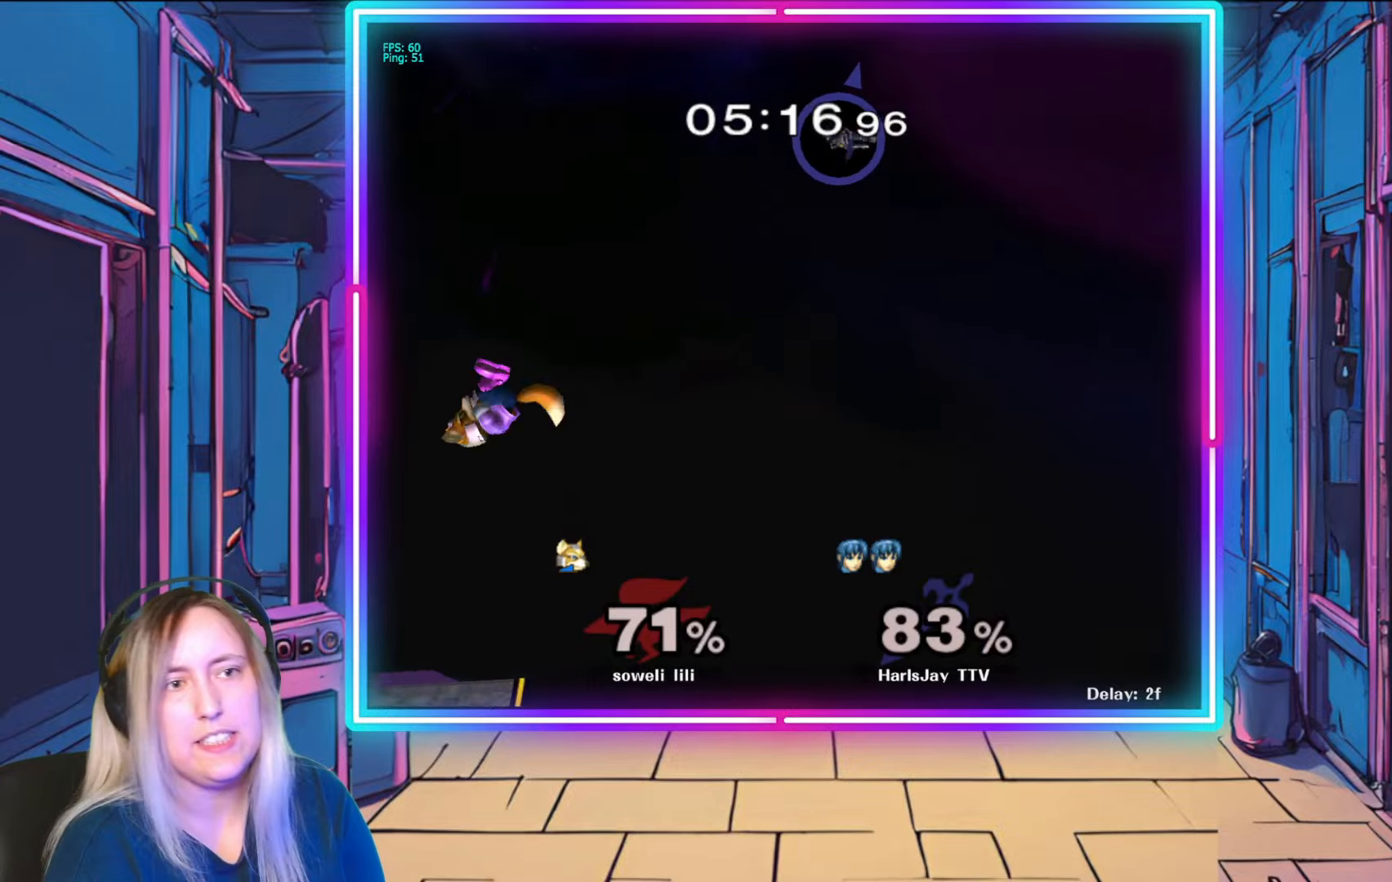
{"buttons": [], "left_stick": "left", "right_stick": "center", "events": []}
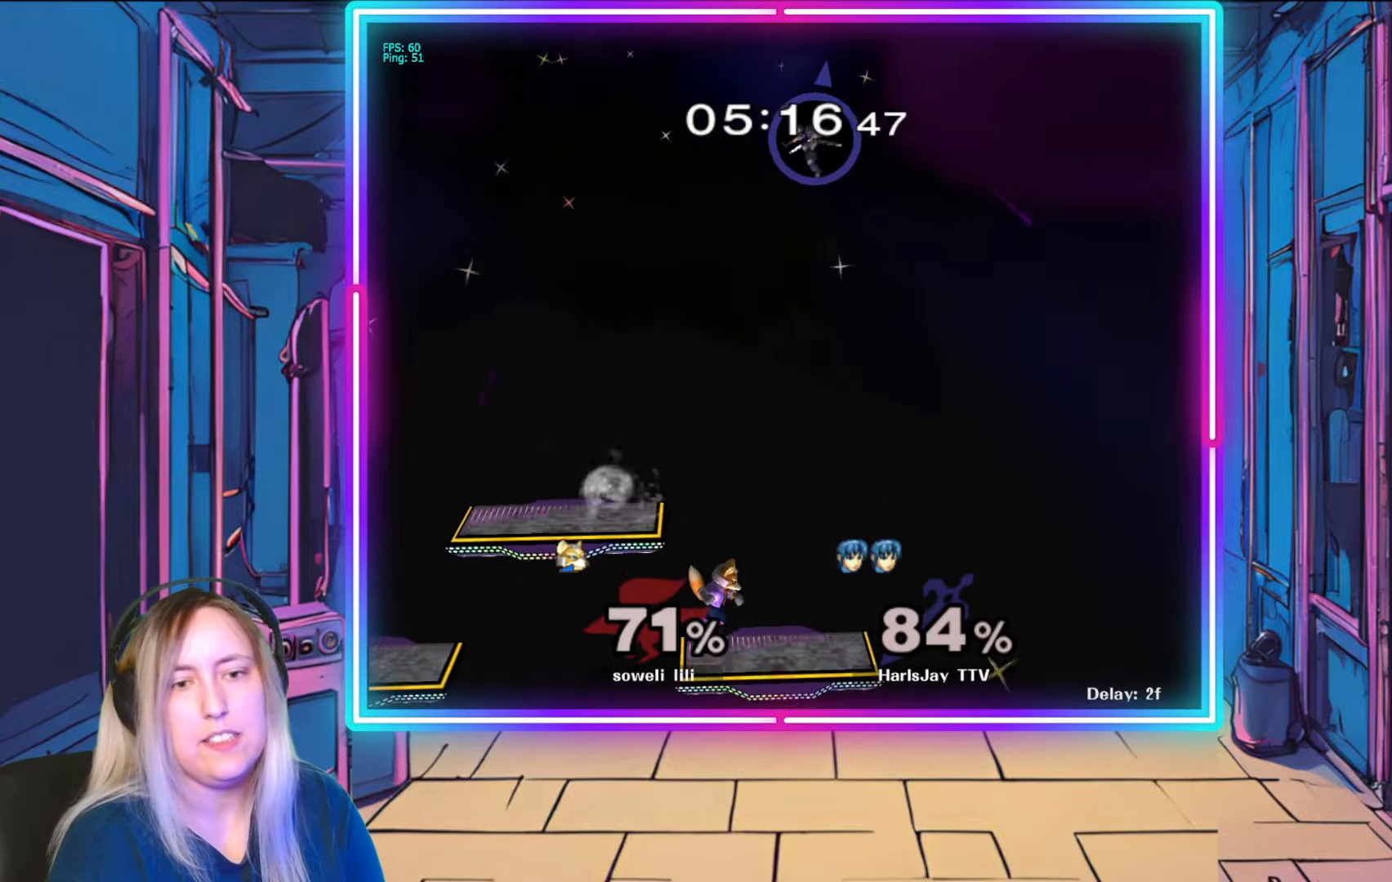
{"buttons": ["B"], "left_stick": "left", "right_stick": "center", "events": [[483, "B", "down"]]}
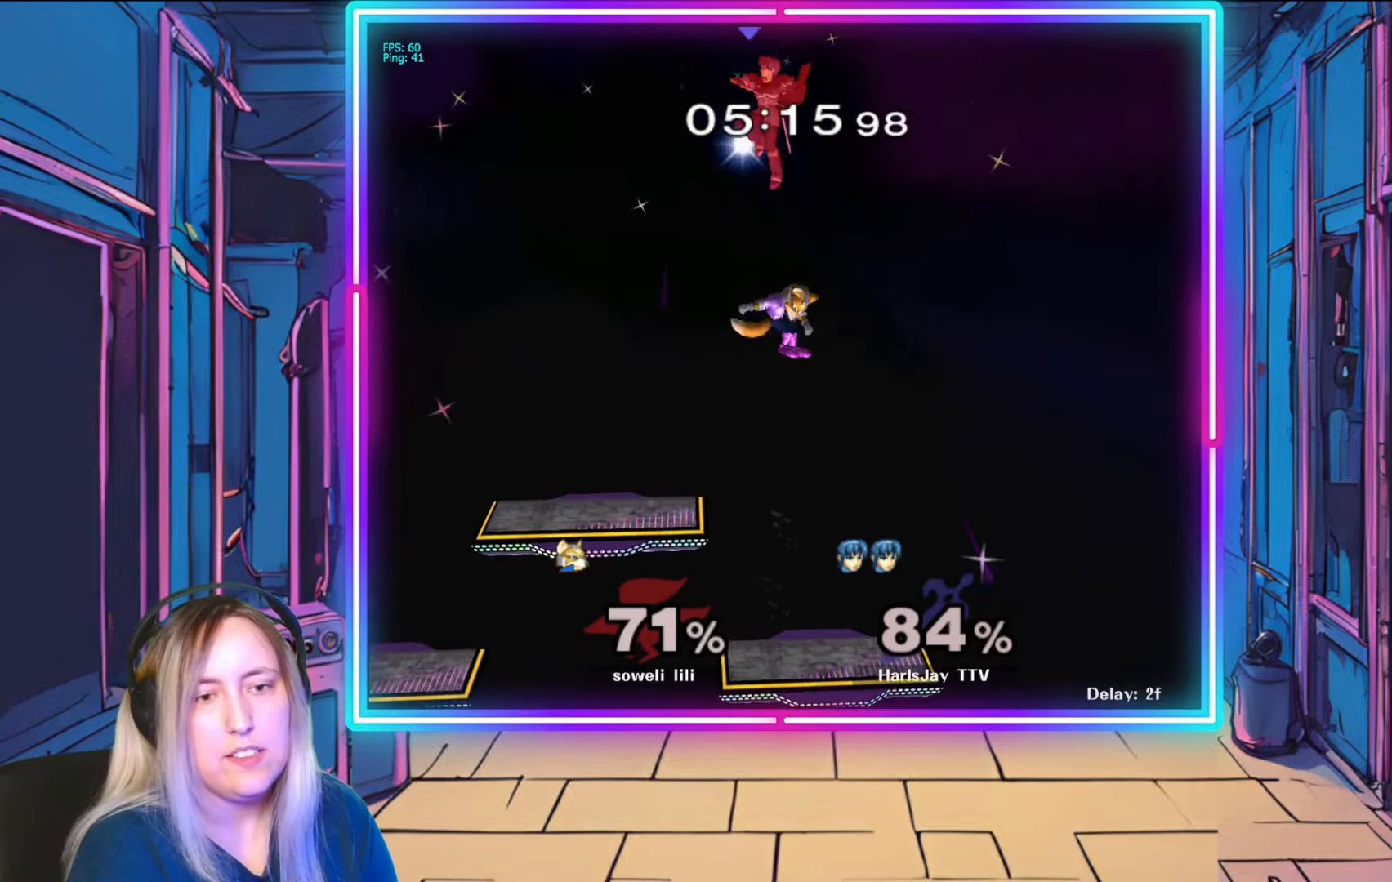
{"buttons": [], "left_stick": "left", "right_stick": "center", "events": [[150, "B", "up"]]}